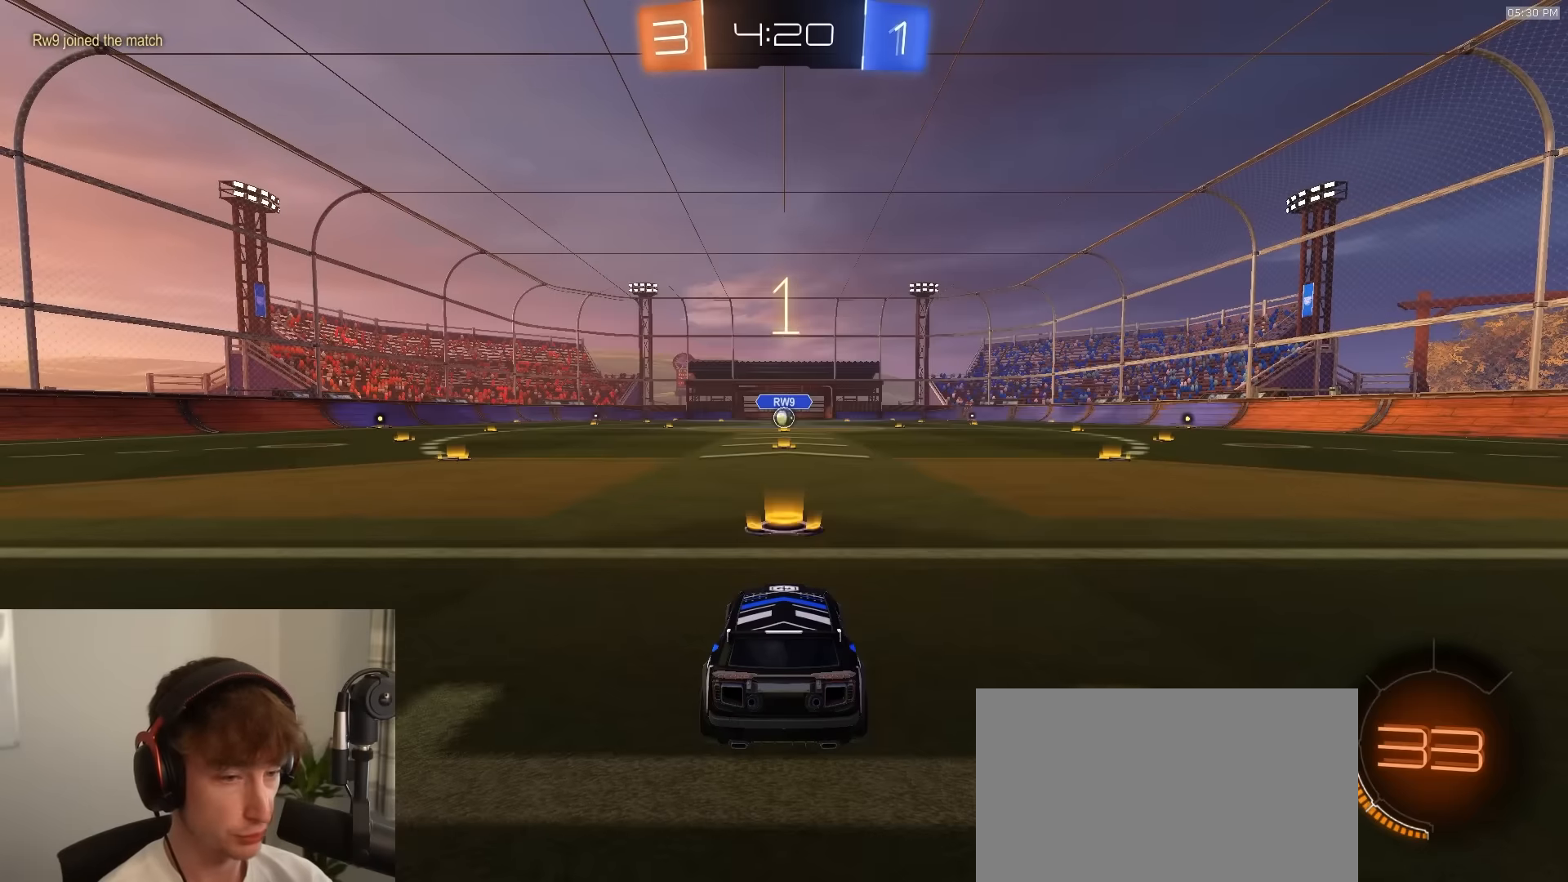
Gameplay with a controller (PlayStation layout); each line is a JSON object with the inputs held at the frame after it. "events" lists button and stick changes between this image and that frame as [ms after this image, input, new state], when the widget could be followed in between.
{"buttons": ["R1", "R2"], "left_stick": "center", "right_stick": "center", "events": []}
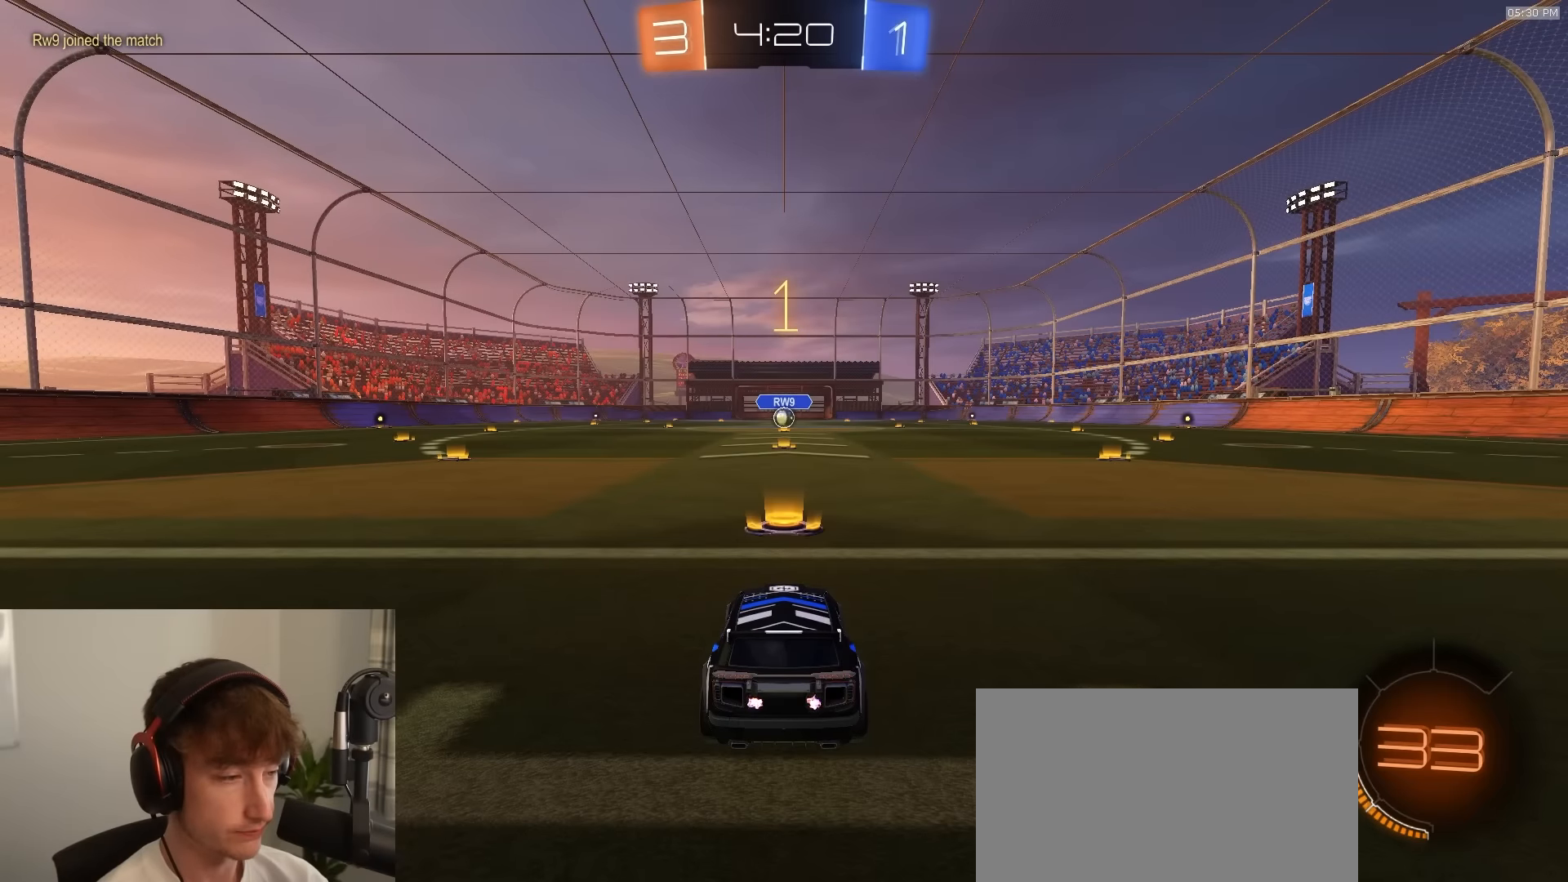
{"buttons": ["R1", "R2"], "left_stick": "center", "right_stick": "center", "events": []}
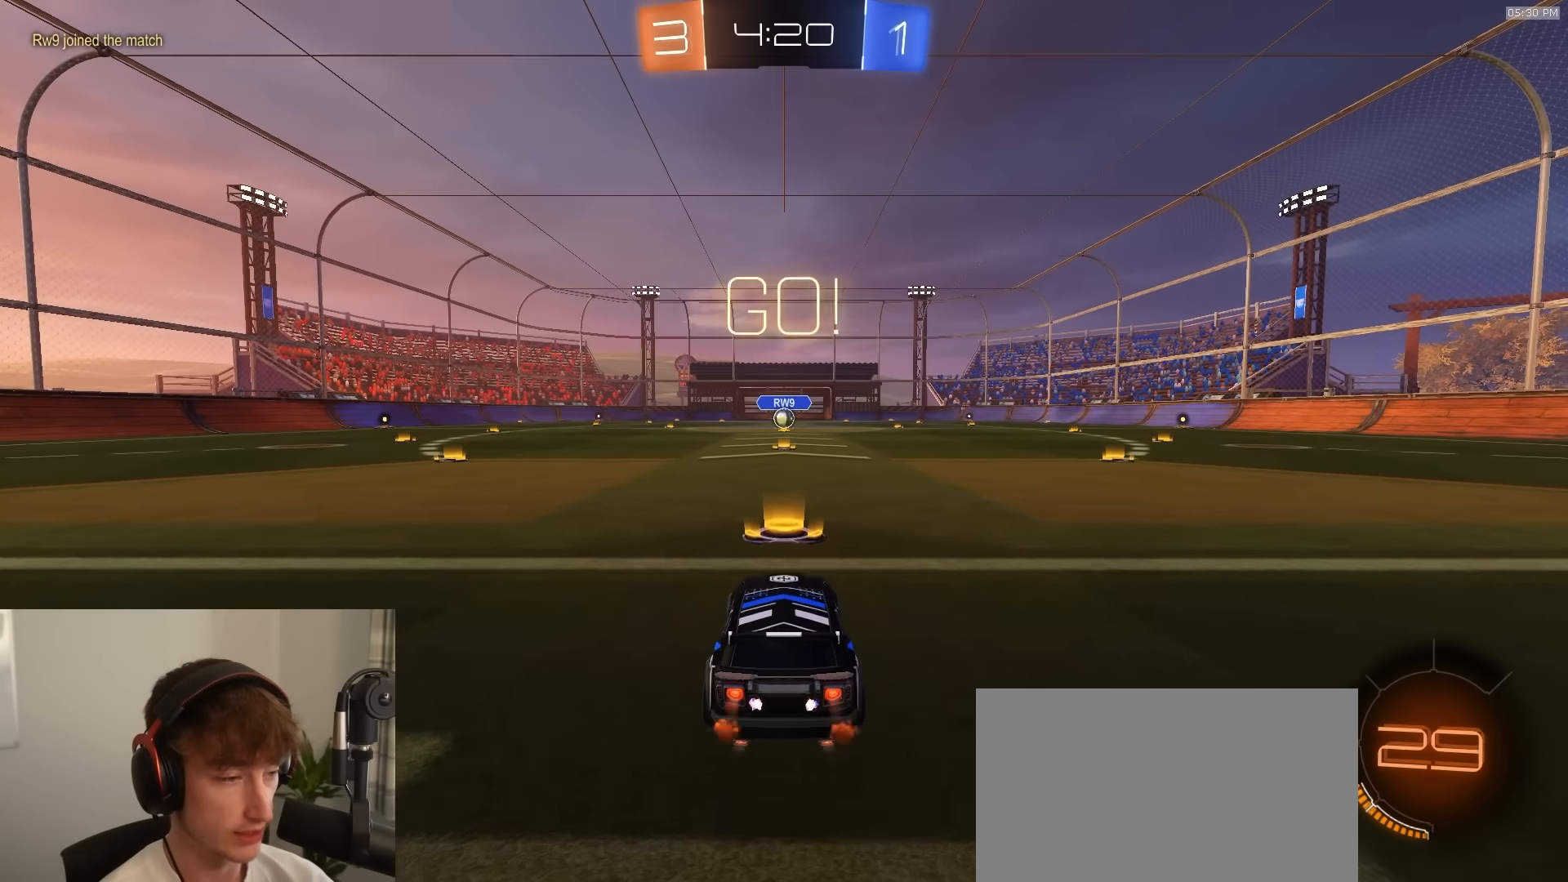
{"buttons": ["L1", "R1", "R2", "L3"], "left_stick": "down", "right_stick": "center", "events": [[267, "left_stick", "right"], [317, "CROSS", "down"], [367, "CROSS", "up"], [367, "L1", "down"], [384, "left_stick", "up-left"], [400, "CROSS", "down"], [417, "L3", "down"], [450, "left_stick", "down"], [500, "CROSS", "up"]]}
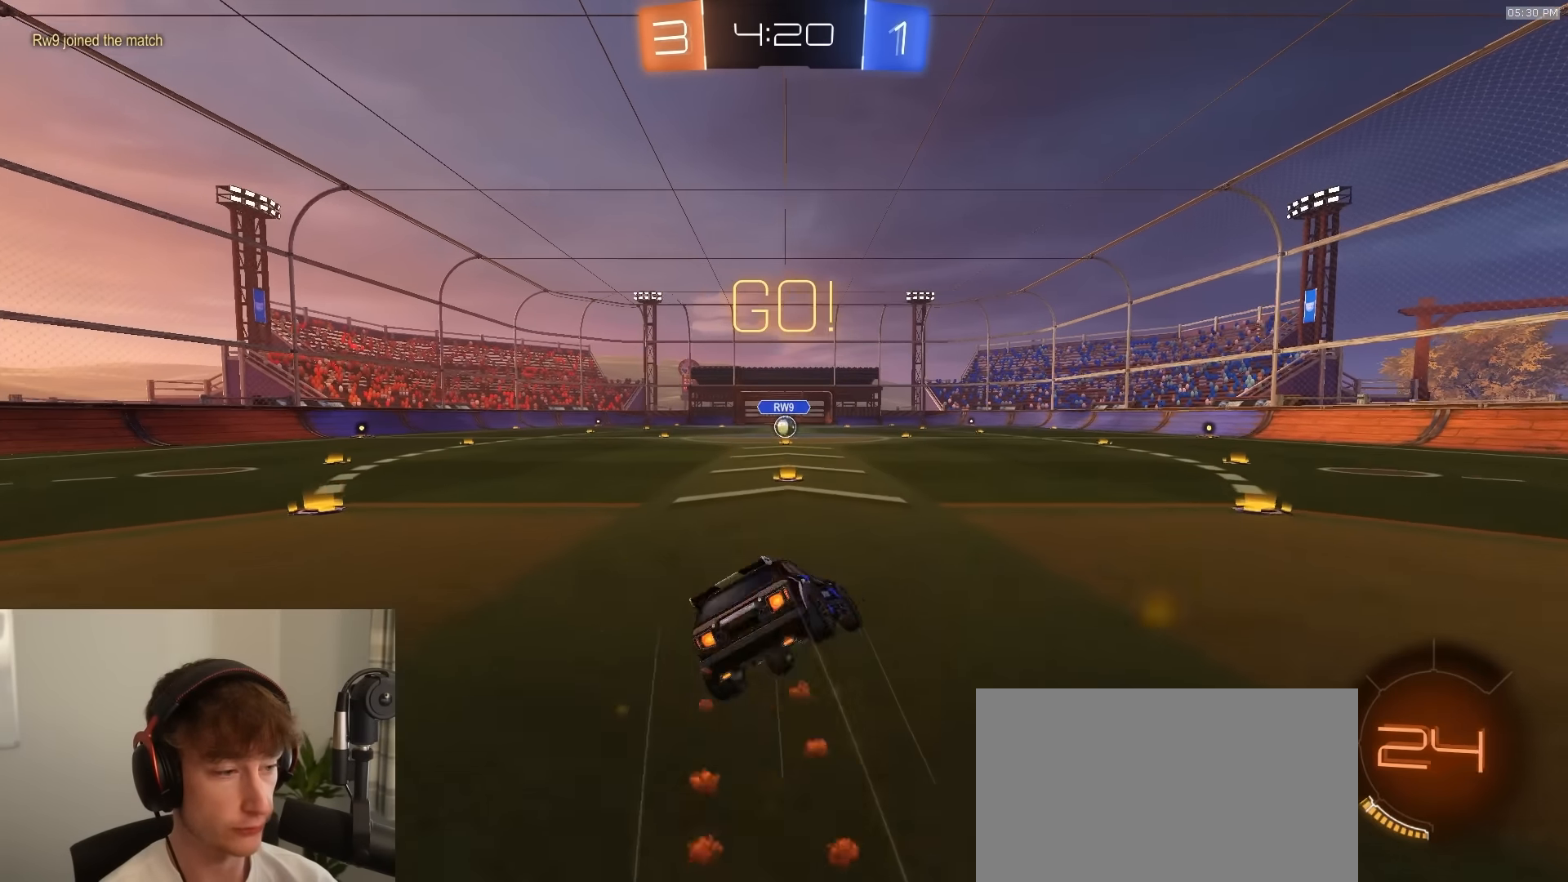
{"buttons": ["L1", "R1", "R2", "L3"], "left_stick": "down-left", "right_stick": "center", "events": [[34, "TRIANGLE", "down"], [117, "TRIANGLE", "up"], [167, "TRIANGLE", "down"], [184, "left_stick", "down-left"], [234, "TRIANGLE", "up"]]}
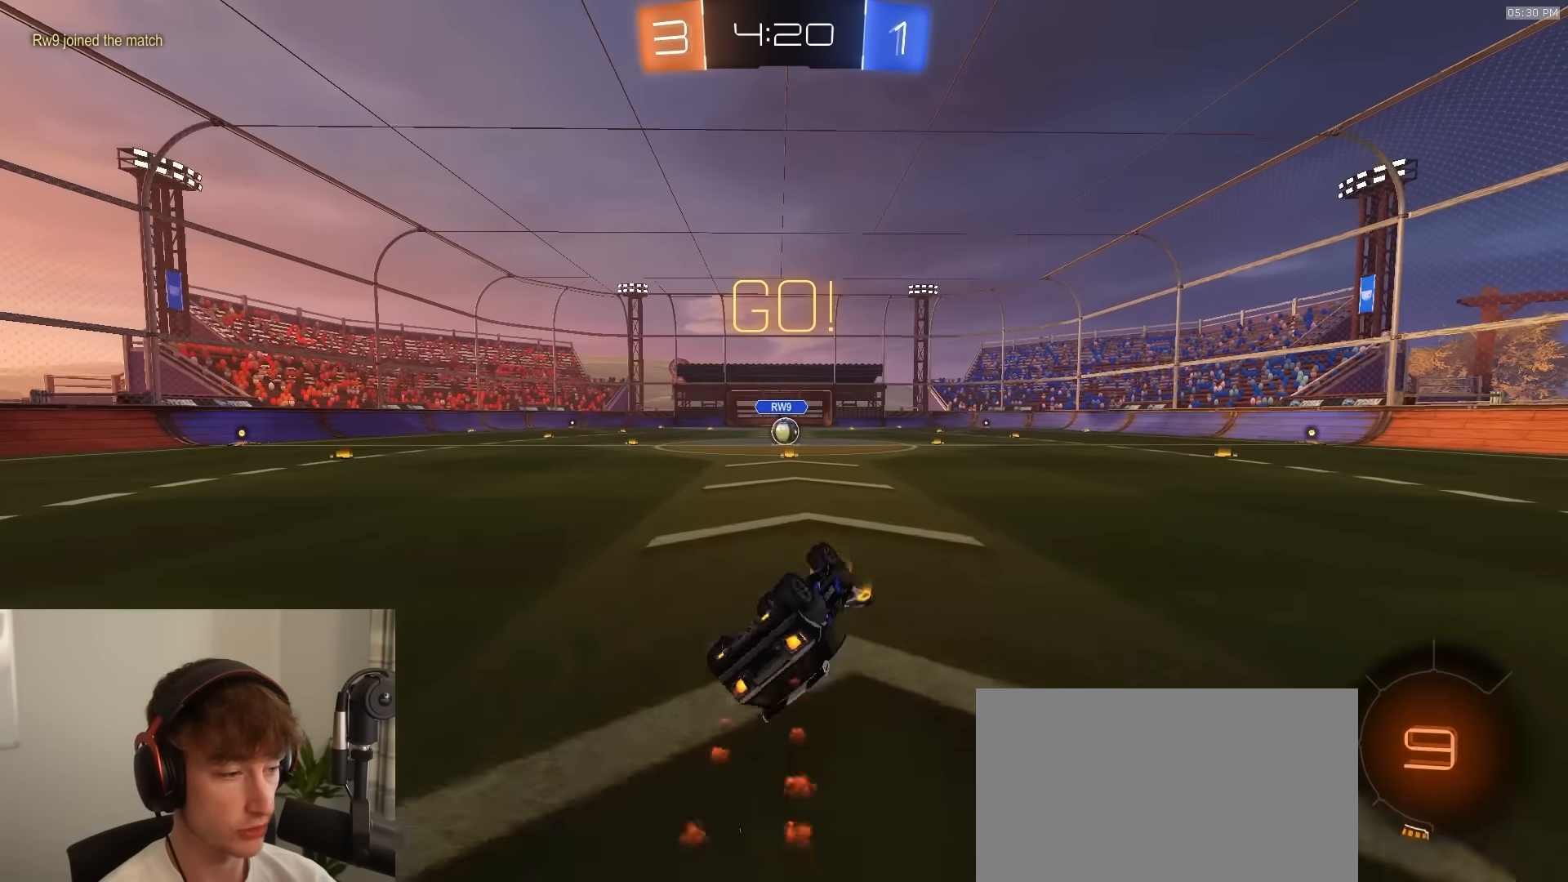
{"buttons": ["R2"], "left_stick": "center", "right_stick": "center", "events": [[117, "TRIANGLE", "down"], [200, "R1", "up"], [234, "TRIANGLE", "up"], [284, "L3", "up"], [300, "L1", "up"], [350, "left_stick", "center"]]}
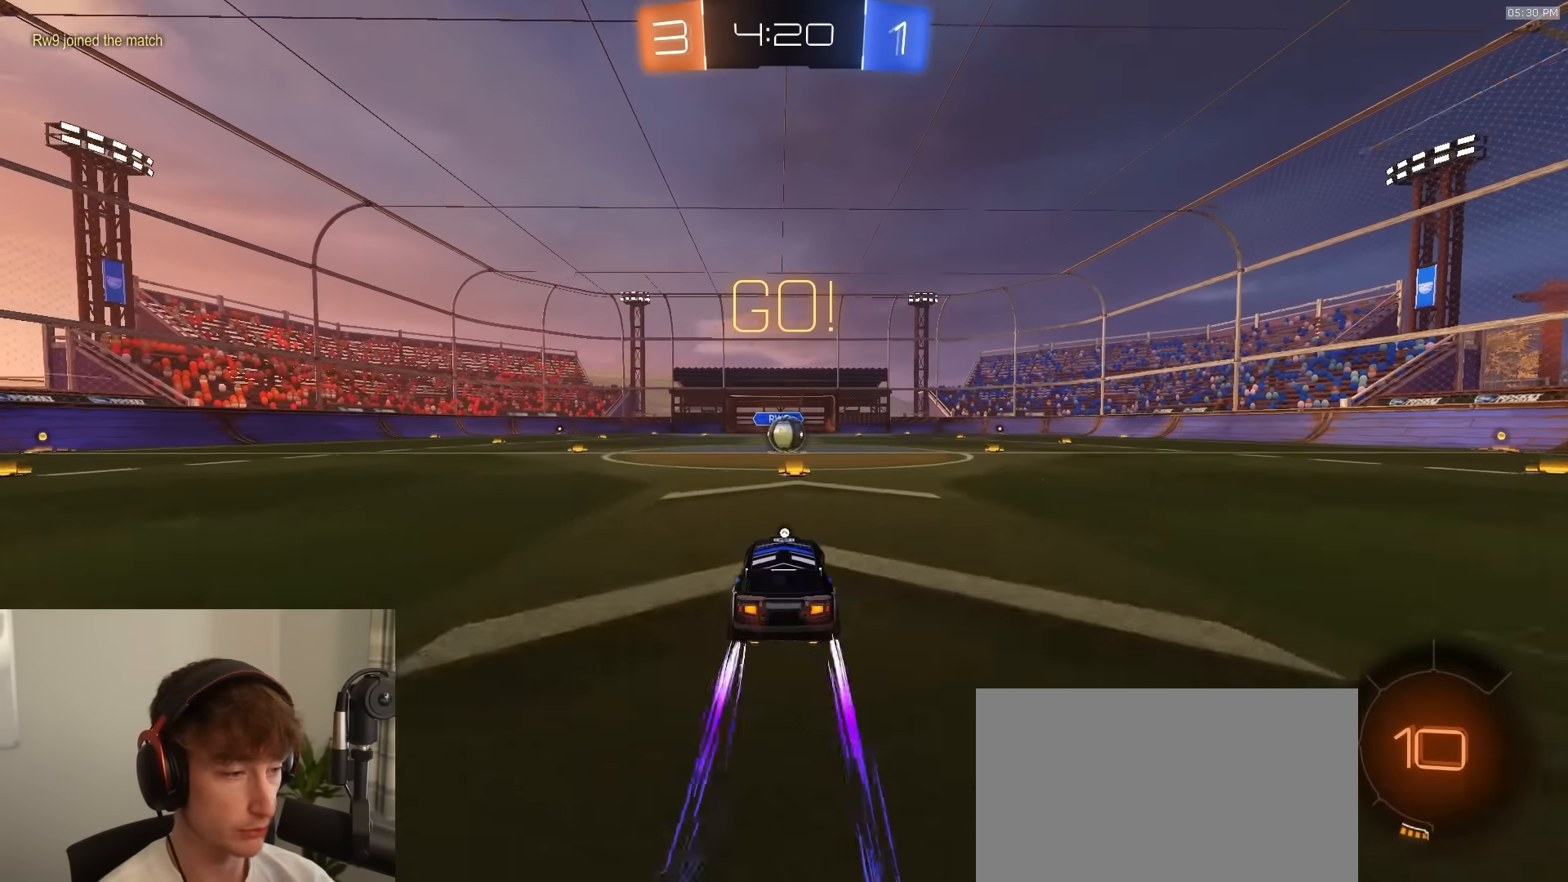
{"buttons": ["R2"], "left_stick": "left", "right_stick": "center", "events": [[334, "left_stick", "right"], [417, "left_stick", "center"], [484, "left_stick", "left"]]}
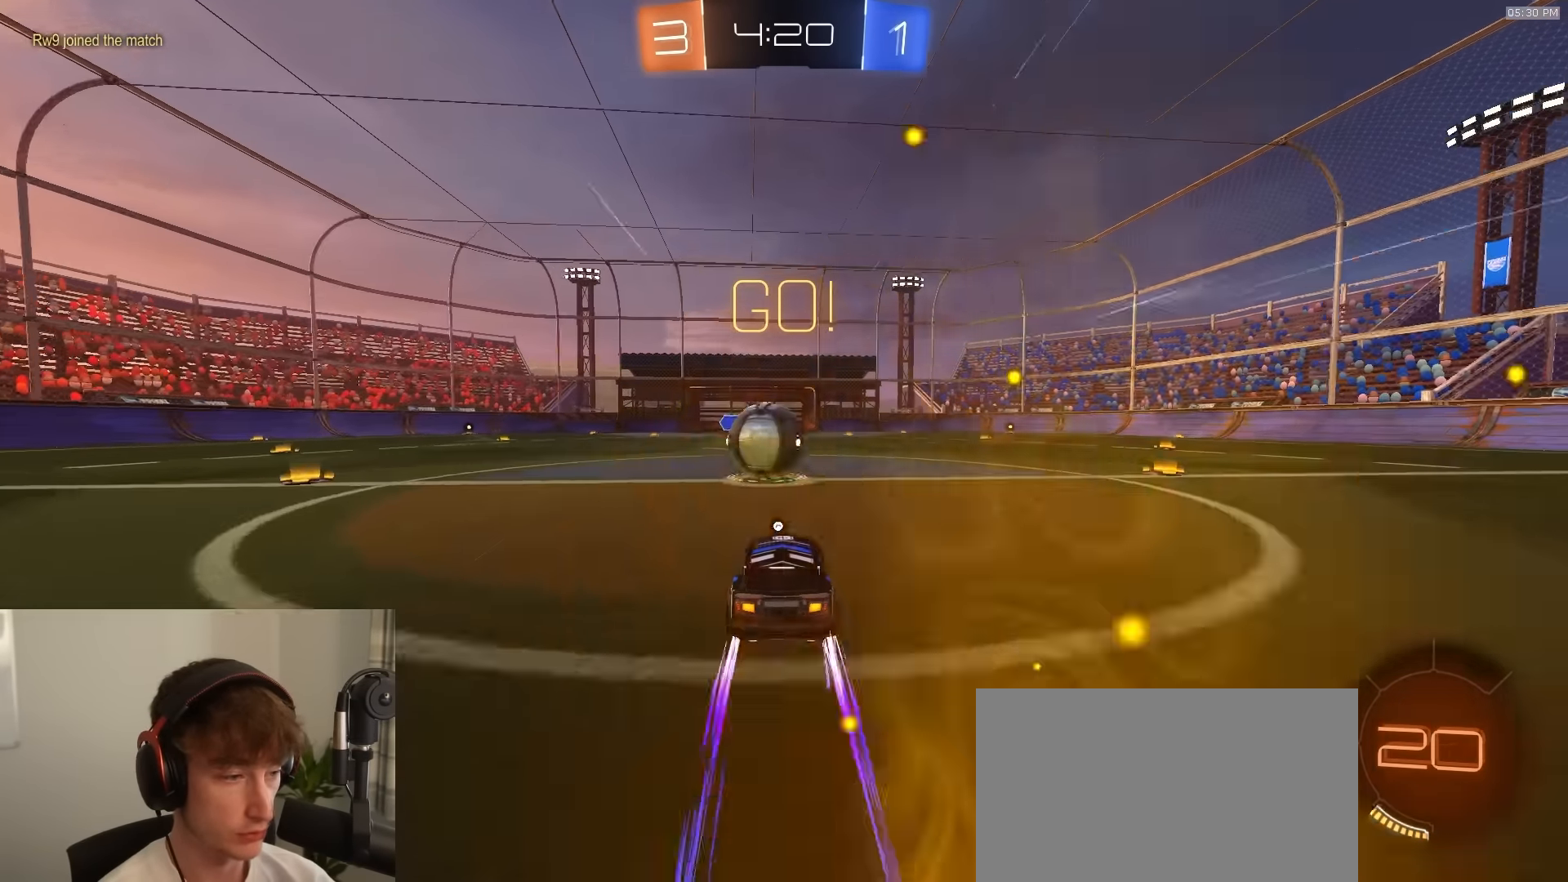
{"buttons": ["CIRCLE", "TRIANGLE", "R2", "L3"], "left_stick": "down", "right_stick": "center", "events": [[100, "left_stick", "center"], [117, "CROSS", "down"], [150, "left_stick", "right"], [200, "CROSS", "up"], [267, "CROSS", "down"], [284, "L3", "down"], [317, "CIRCLE", "down"], [334, "CROSS", "up"], [350, "left_stick", "down"], [367, "TRIANGLE", "down"]]}
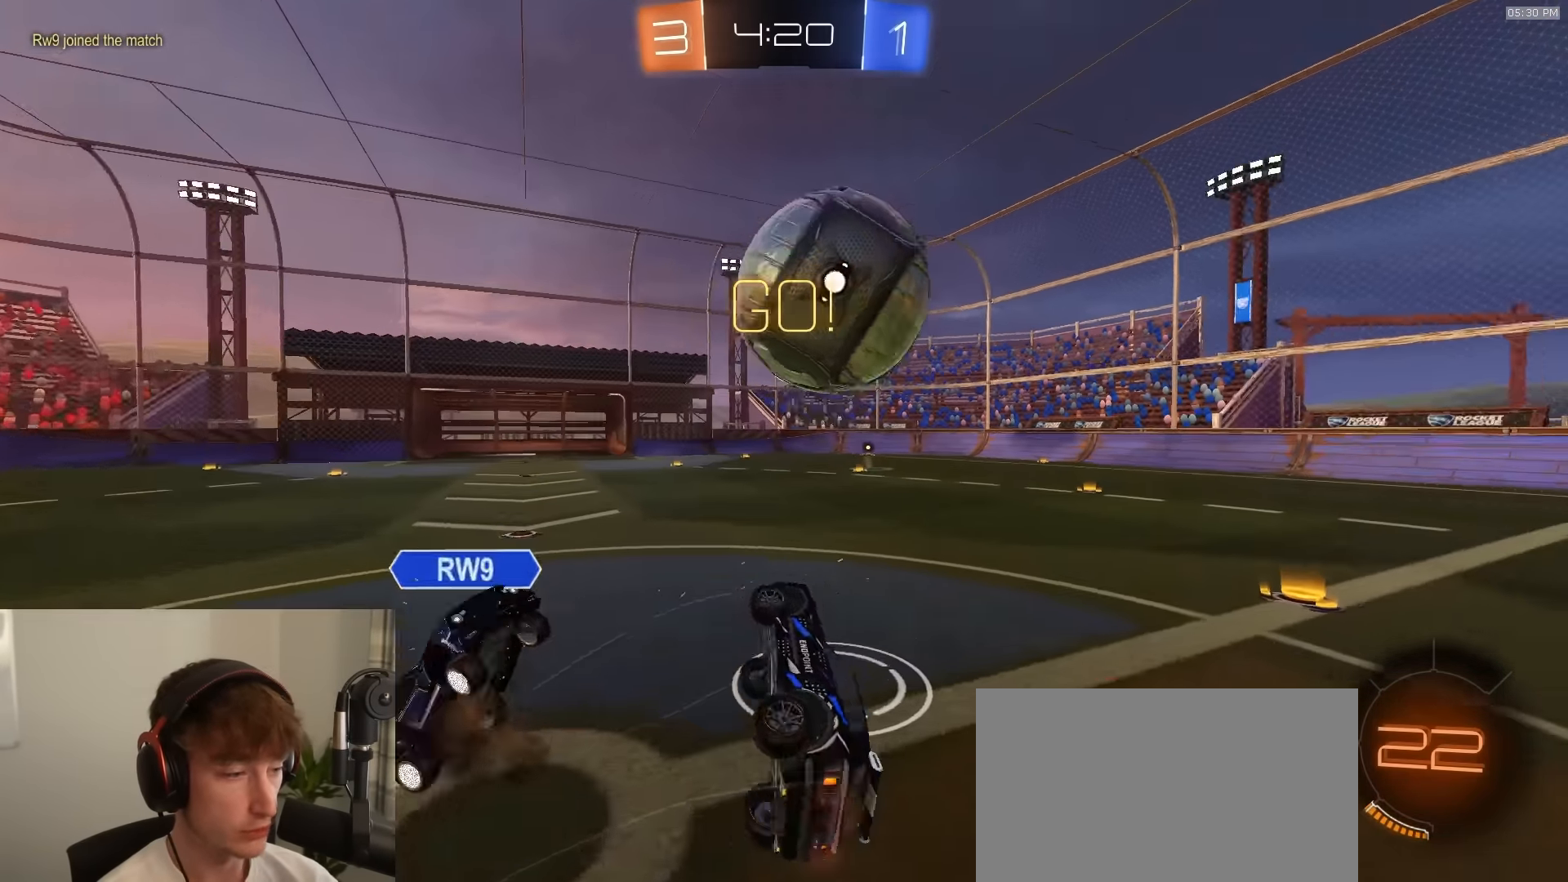
{"buttons": ["R2"], "left_stick": "up", "right_stick": "center", "events": [[17, "left_stick", "down-left"], [34, "TRIANGLE", "up"], [100, "L3", "up"], [284, "left_stick", "up-left"], [367, "TRIANGLE", "down"], [384, "left_stick", "up"], [434, "CIRCLE", "up"], [450, "TRIANGLE", "up"]]}
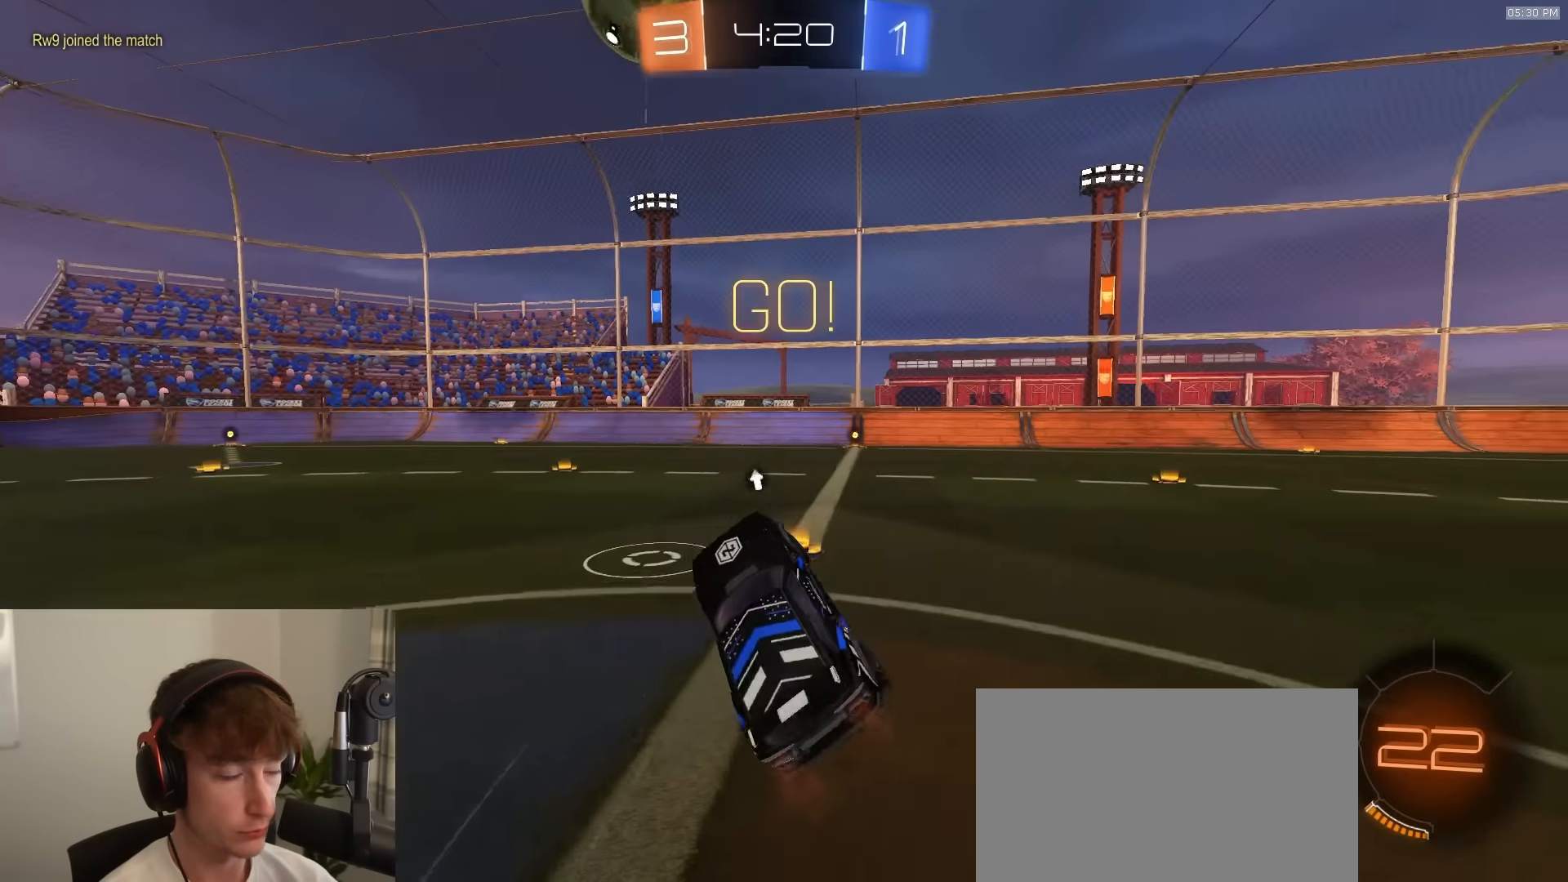
{"buttons": ["R1", "R2"], "left_stick": "center", "right_stick": "center", "events": [[367, "left_stick", "center"], [500, "R1", "down"]]}
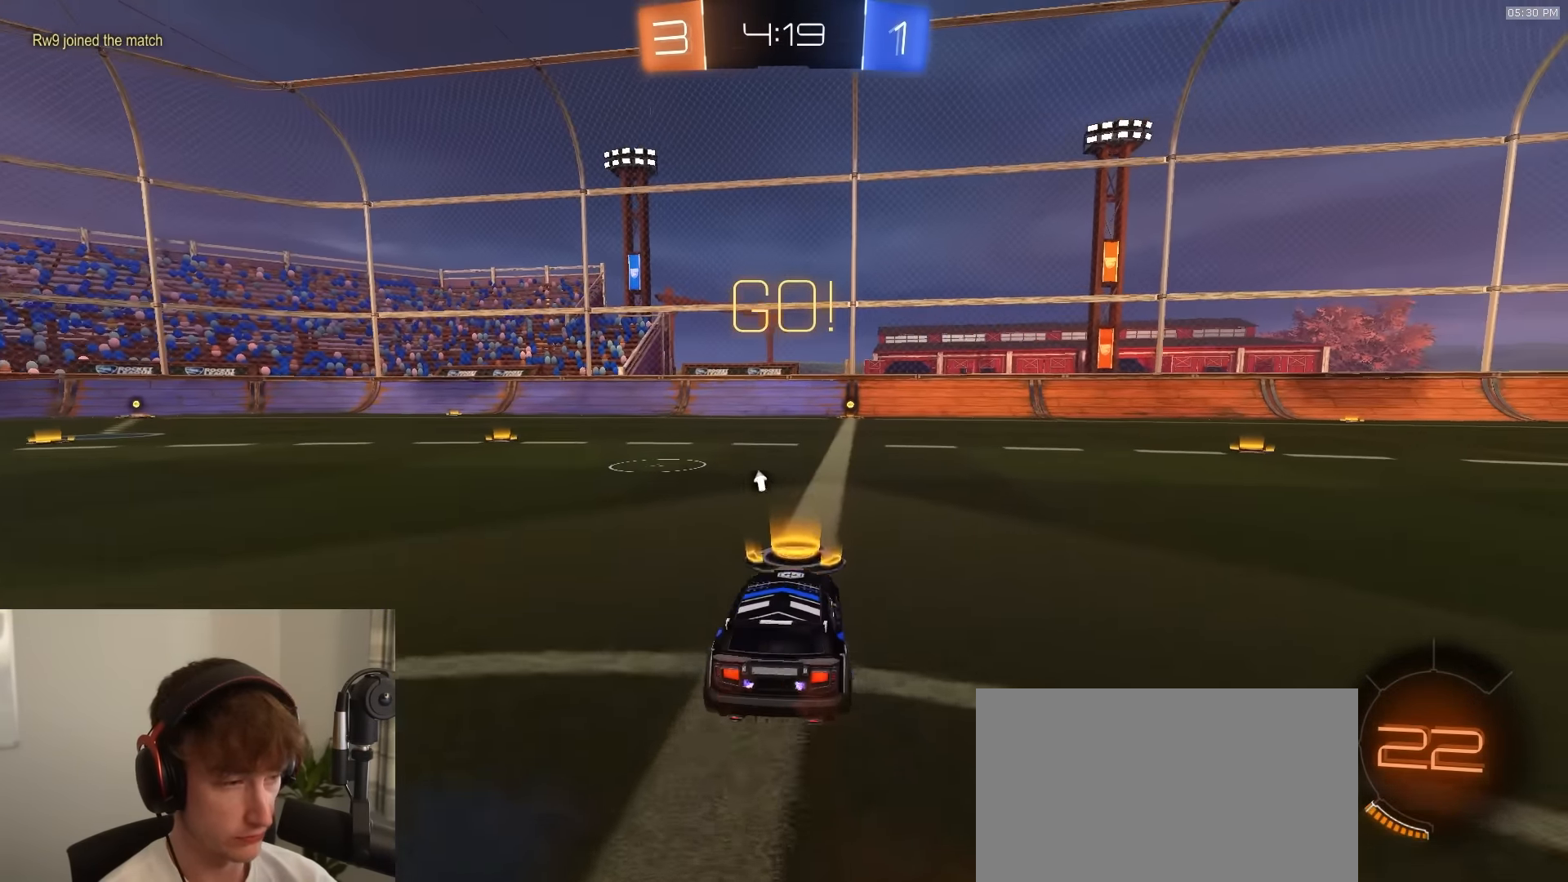
{"buttons": ["CIRCLE", "L1", "R1", "R2"], "left_stick": "down-right", "right_stick": "center", "events": [[34, "CROSS", "down"], [67, "L1", "down"], [67, "left_stick", "up-right"], [84, "CROSS", "up"], [117, "CROSS", "down"], [167, "CIRCLE", "down"], [167, "left_stick", "down"], [200, "CROSS", "up"], [367, "left_stick", "down-right"]]}
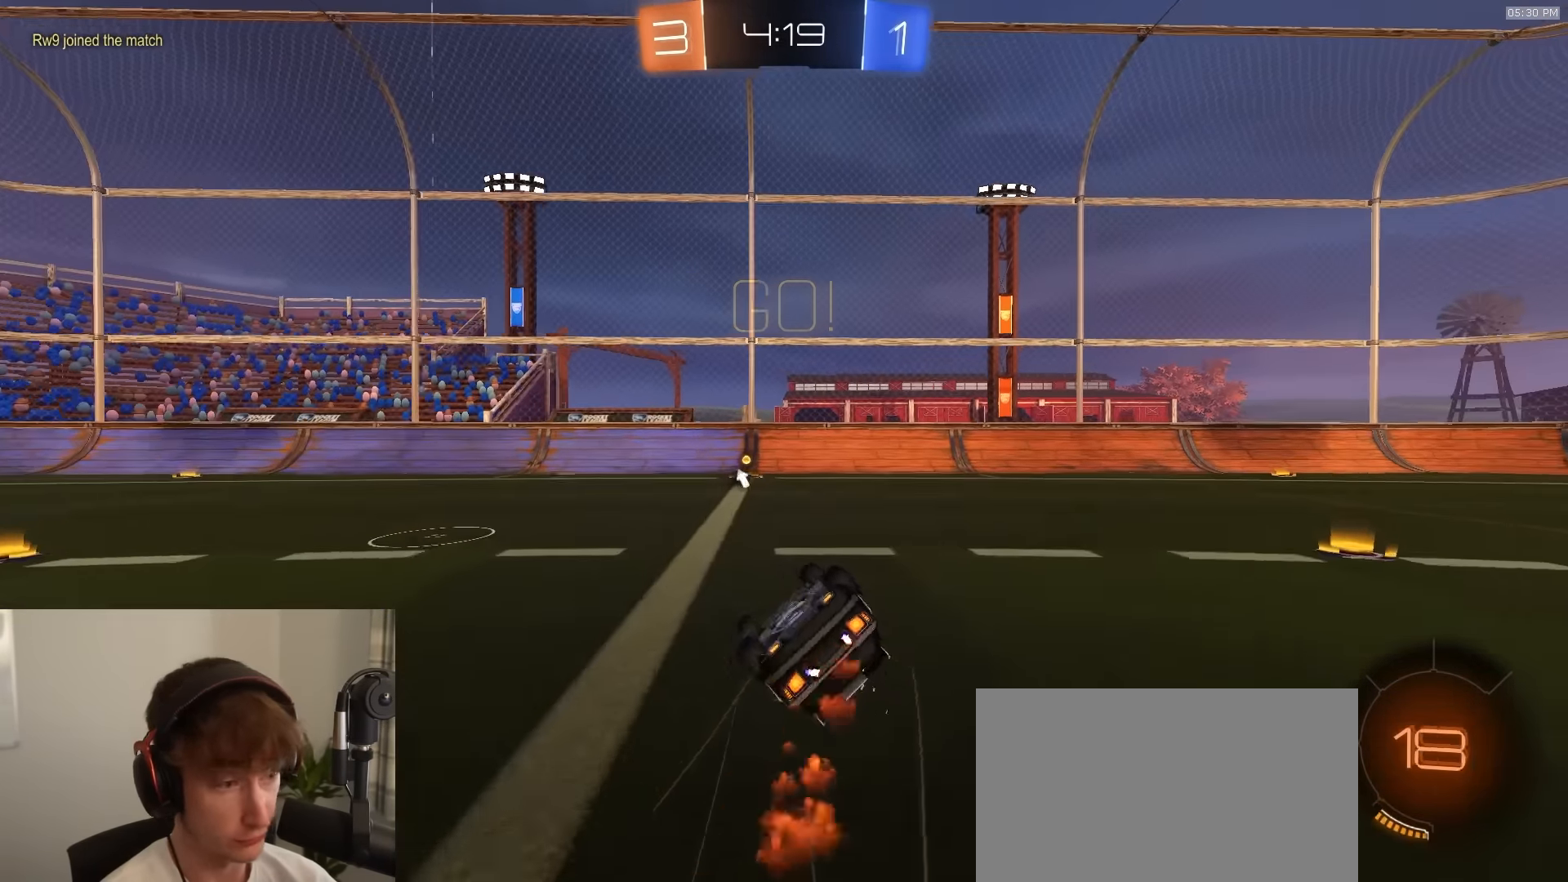
{"buttons": ["R2"], "left_stick": "left", "right_stick": "center", "events": [[400, "R1", "up"], [434, "L1", "up"], [450, "CIRCLE", "up"], [450, "left_stick", "center"], [500, "left_stick", "left"]]}
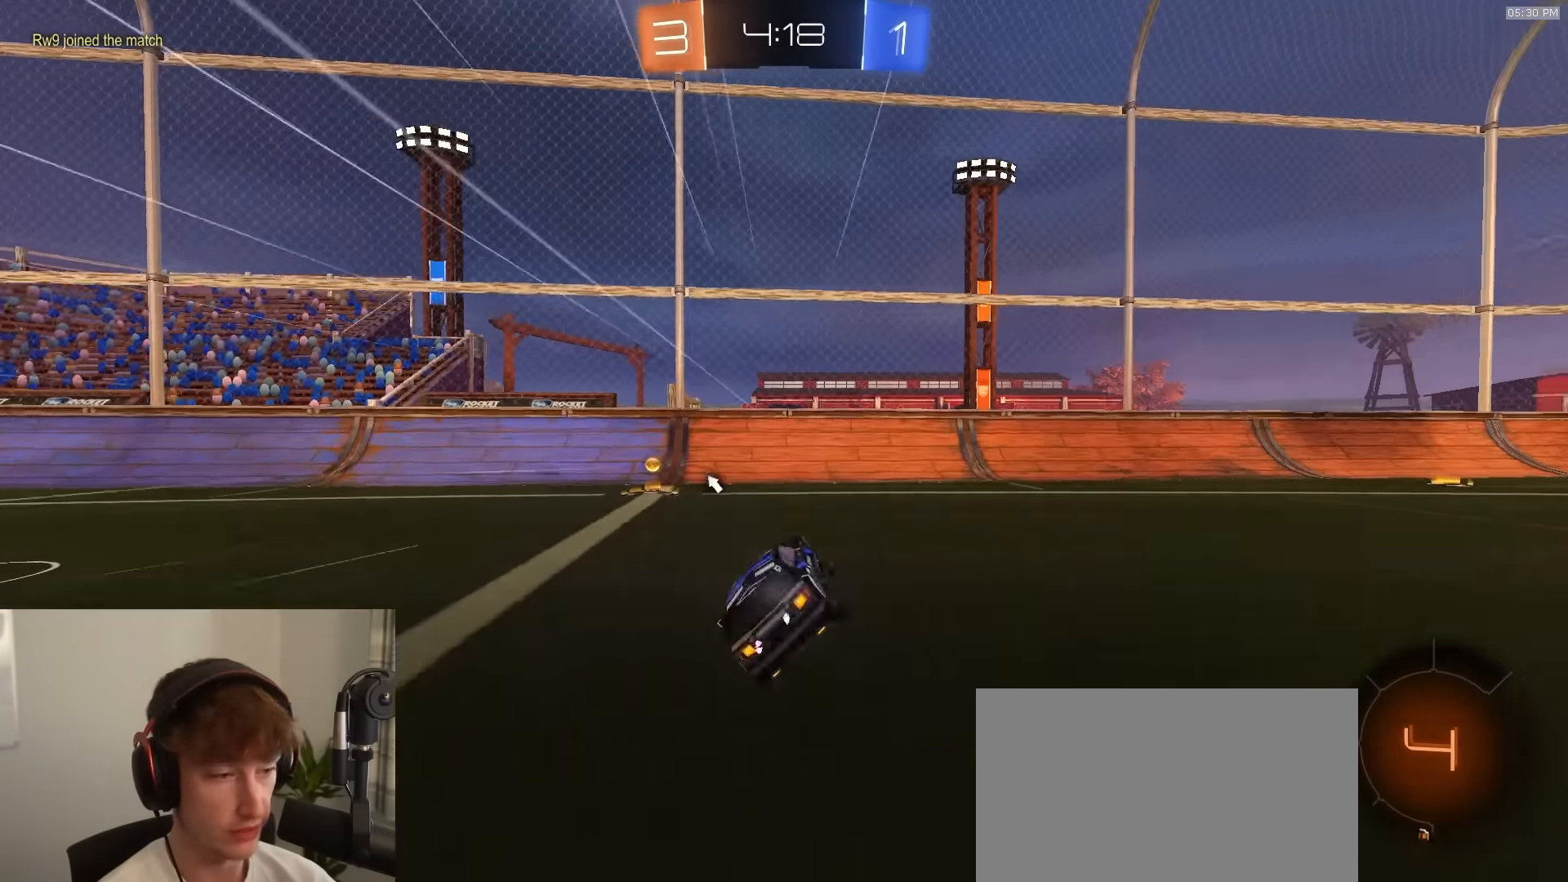
{"buttons": ["R2"], "left_stick": "right", "right_stick": "center", "events": [[34, "L2", "down"], [50, "TRIANGLE", "down"], [117, "R2", "up"], [133, "TRIANGLE", "up"], [217, "L2", "up"], [317, "L2", "down"], [433, "L2", "up"], [433, "R2", "down"], [450, "left_stick", "right"]]}
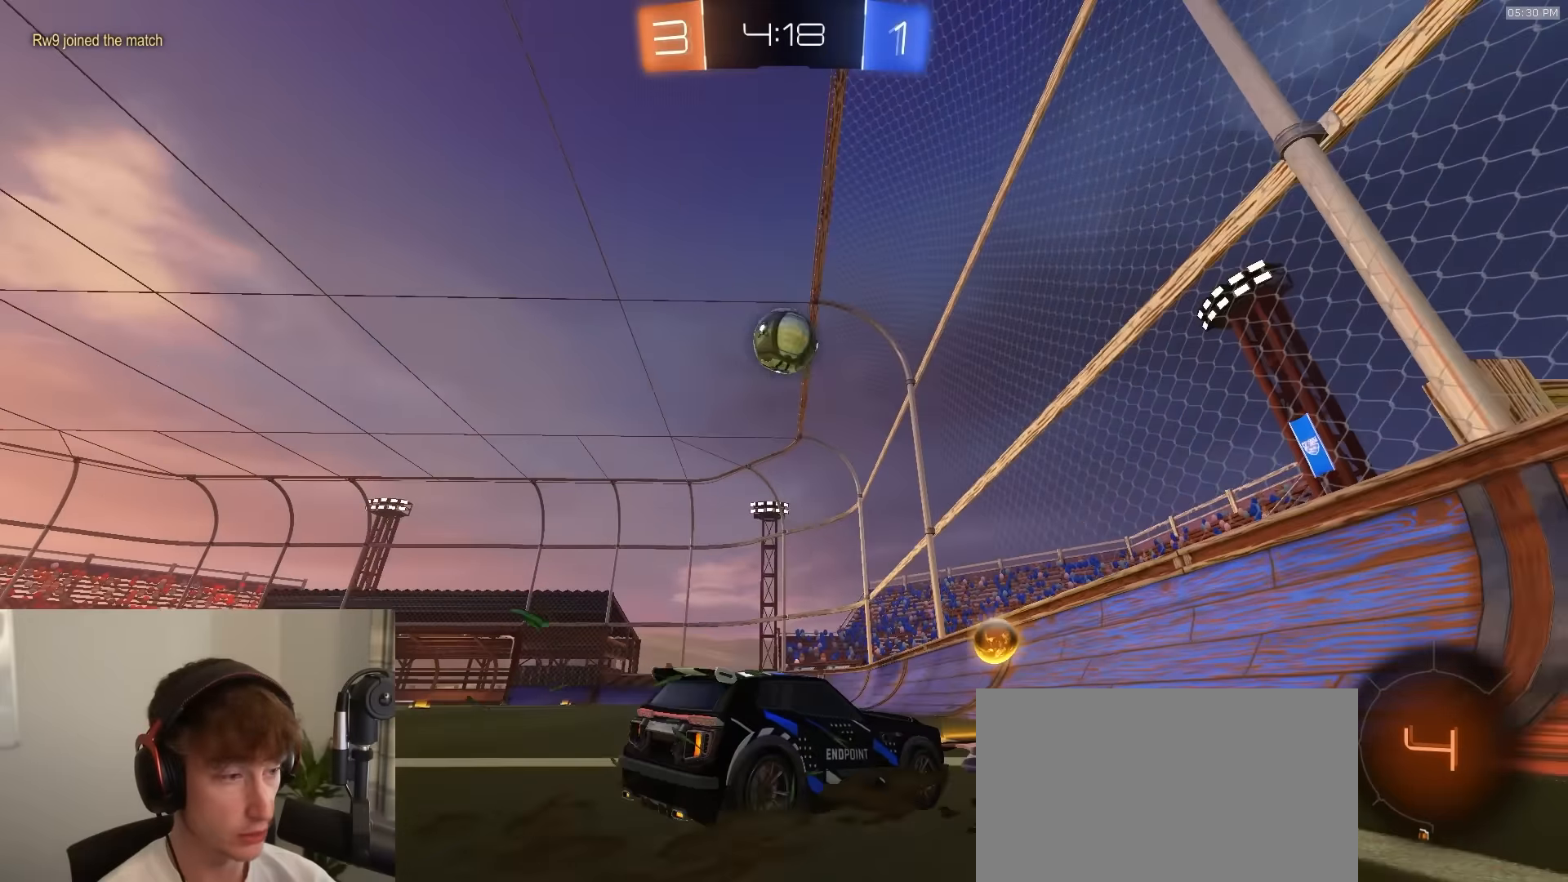
{"buttons": [], "left_stick": "left", "right_stick": "center", "events": [[33, "left_stick", "up-left"], [150, "left_stick", "center"], [267, "left_stick", "left"], [350, "R2", "up"]]}
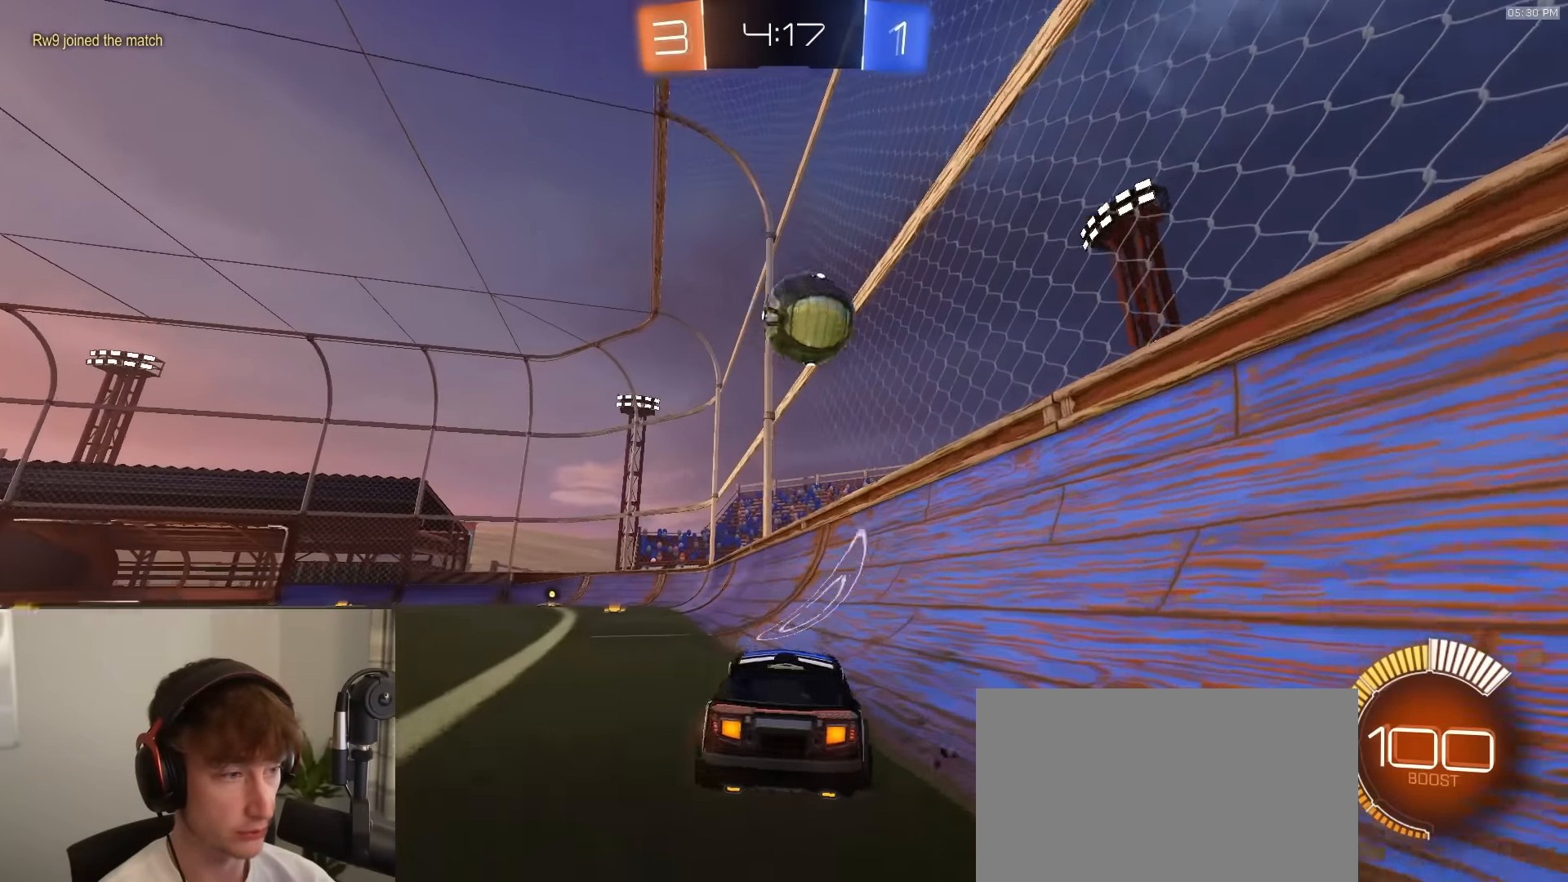
{"buttons": ["R1", "R2"], "left_stick": "left", "right_stick": "center", "events": [[50, "R2", "down"], [233, "left_stick", "center"], [317, "TRIANGLE", "down"], [333, "R1", "down"], [350, "left_stick", "left"], [417, "R1", "up"], [417, "TRIANGLE", "up"], [433, "R1", "down"]]}
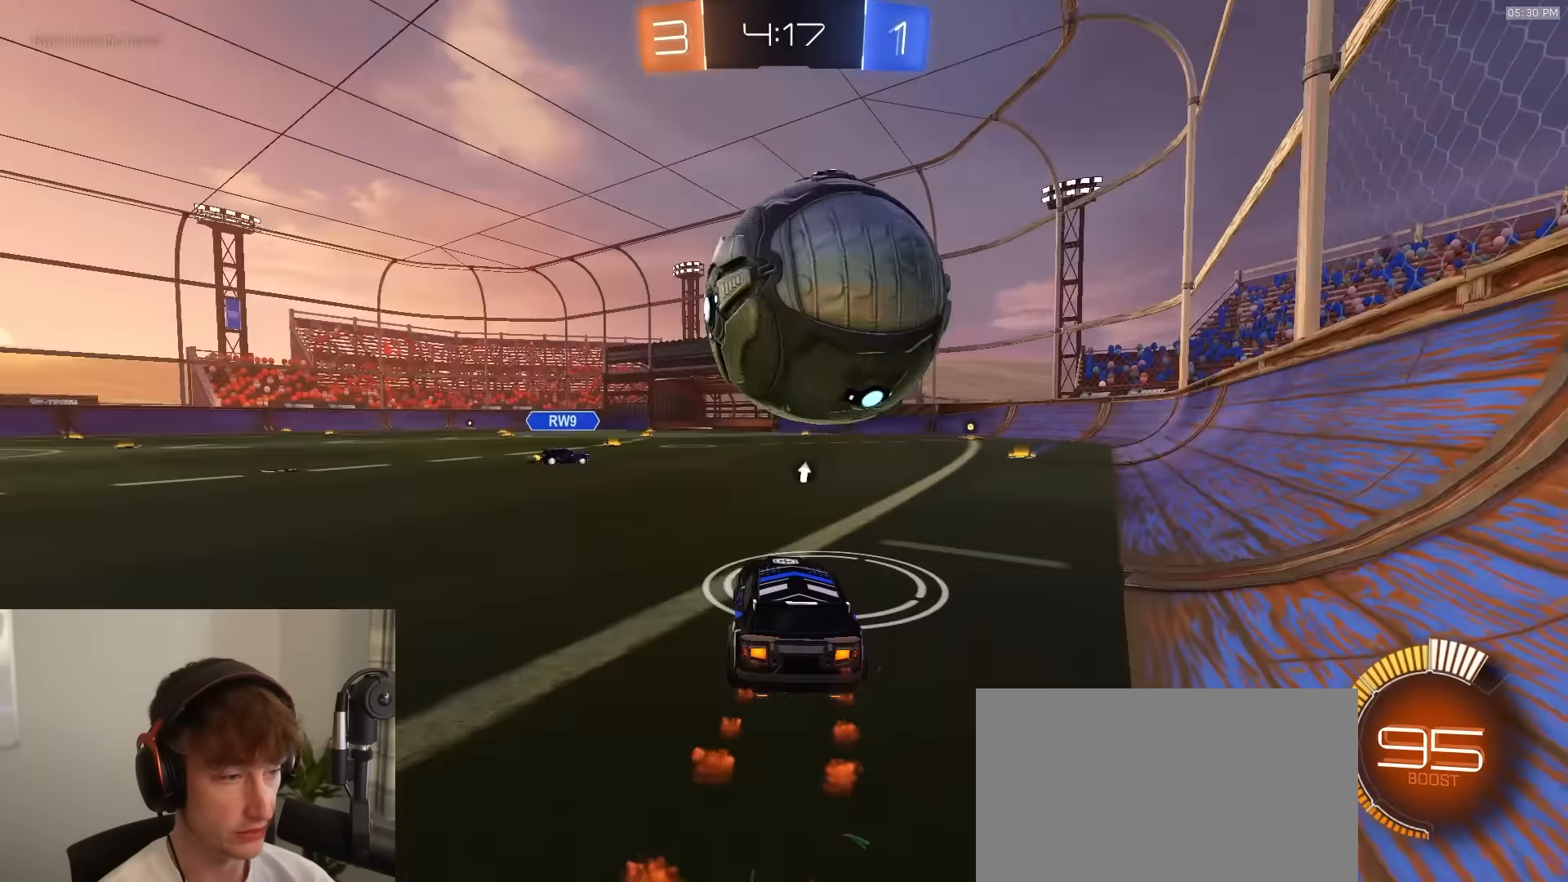
{"buttons": ["R2"], "left_stick": "center", "right_stick": "center", "events": [[17, "R1", "up"], [133, "left_stick", "center"], [150, "R2", "up"], [217, "left_stick", "left"], [367, "left_stick", "center"], [467, "R2", "down"]]}
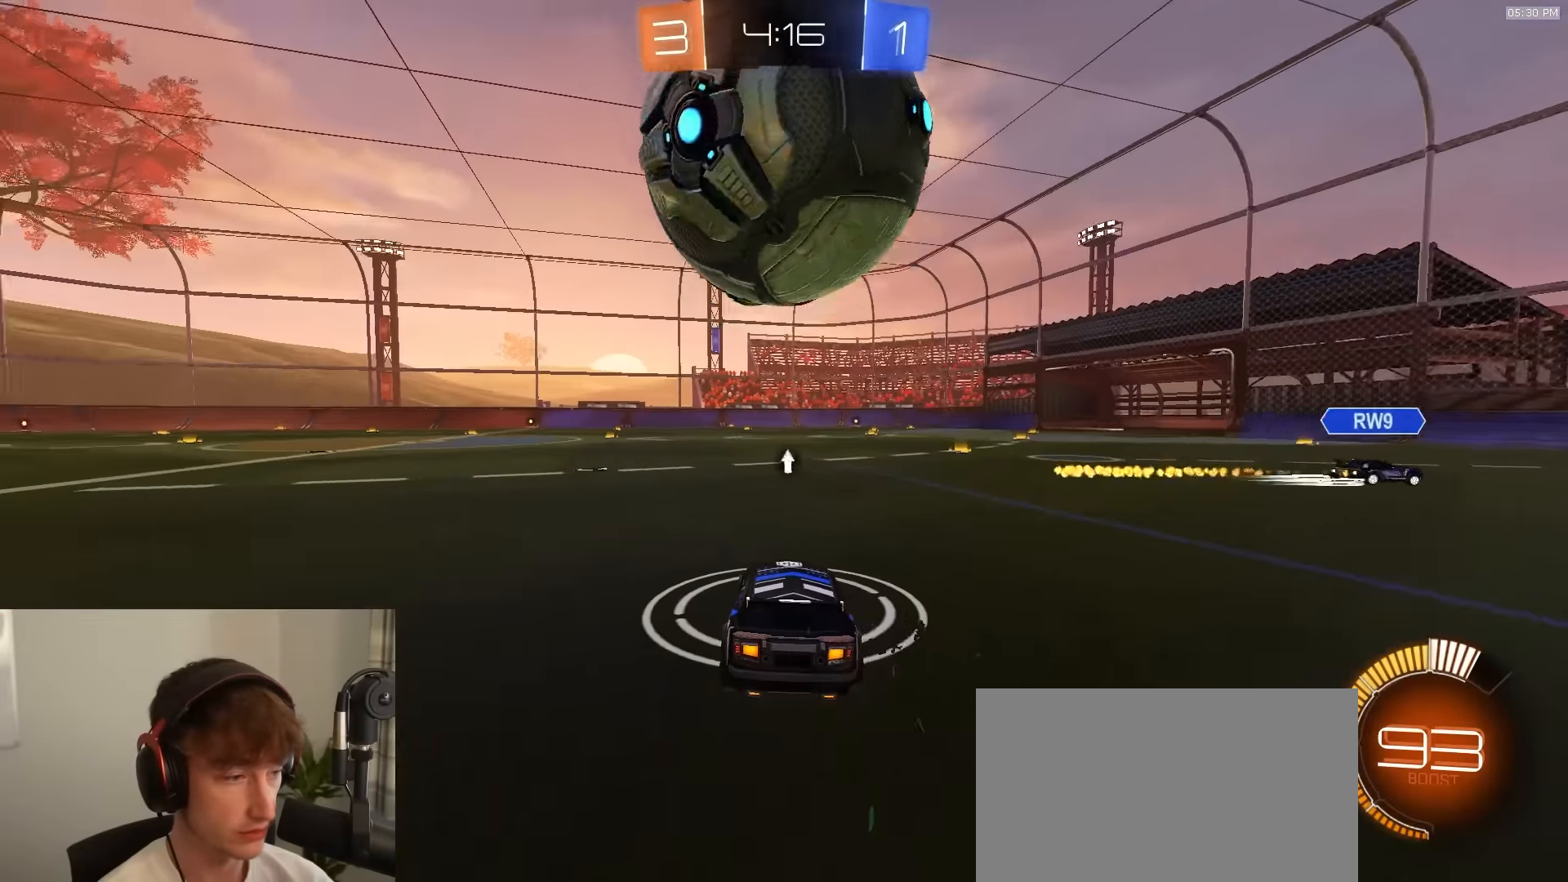
{"buttons": [], "left_stick": "right", "right_stick": "center", "events": [[50, "left_stick", "left"], [67, "TRIANGLE", "down"], [167, "TRIANGLE", "up"], [183, "R2", "up"], [267, "R2", "down"], [267, "left_stick", "center"], [317, "left_stick", "right"], [483, "R2", "up"]]}
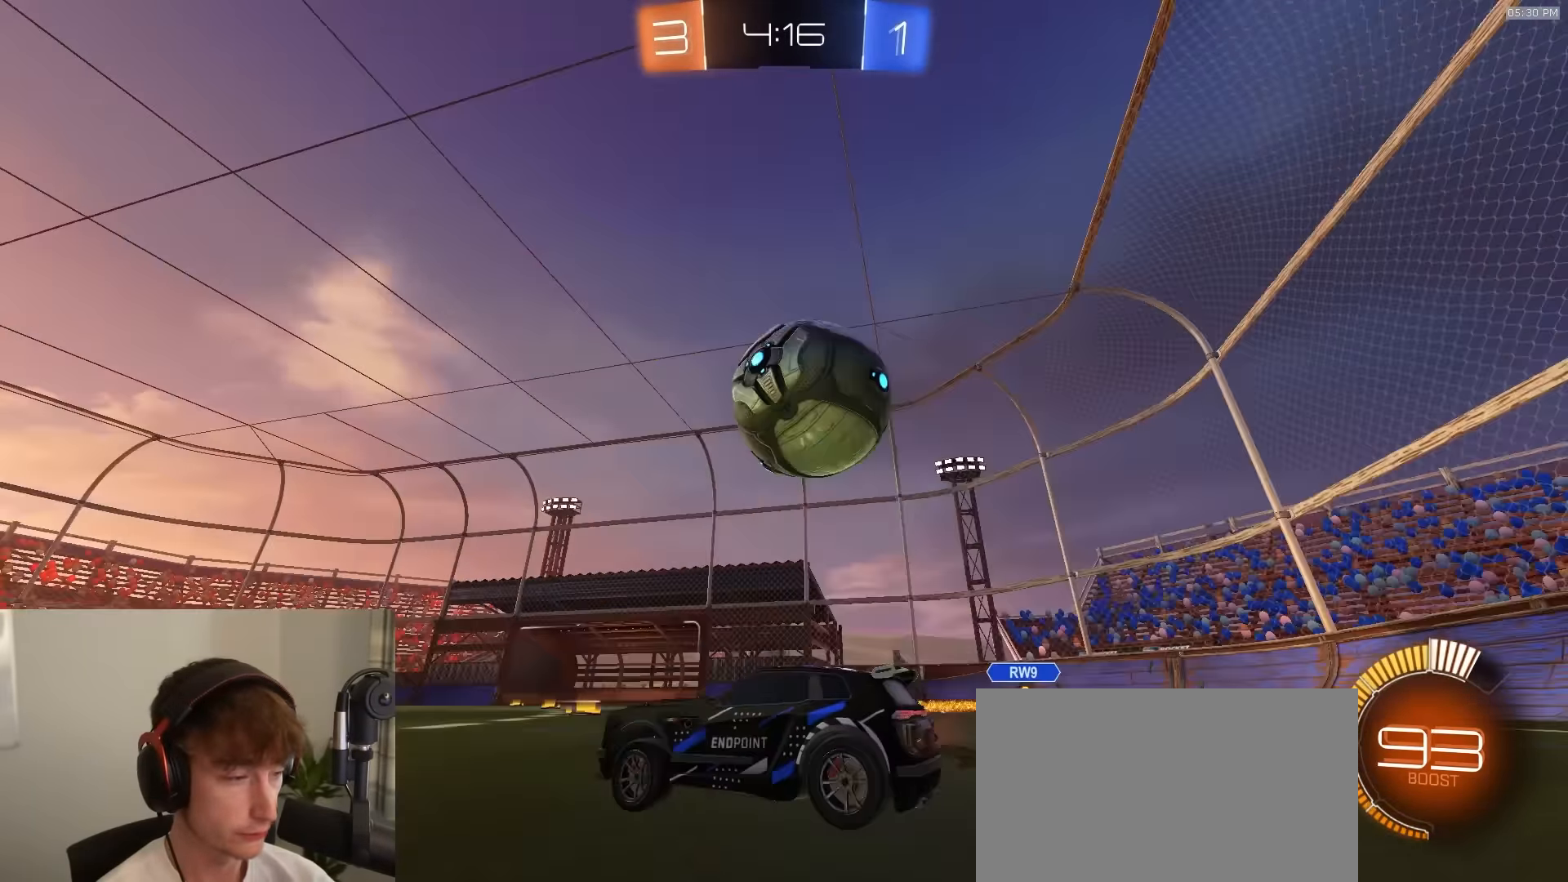
{"buttons": [], "left_stick": "right", "right_stick": "center", "events": [[67, "R2", "down"], [150, "left_stick", "left"], [217, "R2", "up"], [300, "left_stick", "center"], [417, "left_stick", "right"]]}
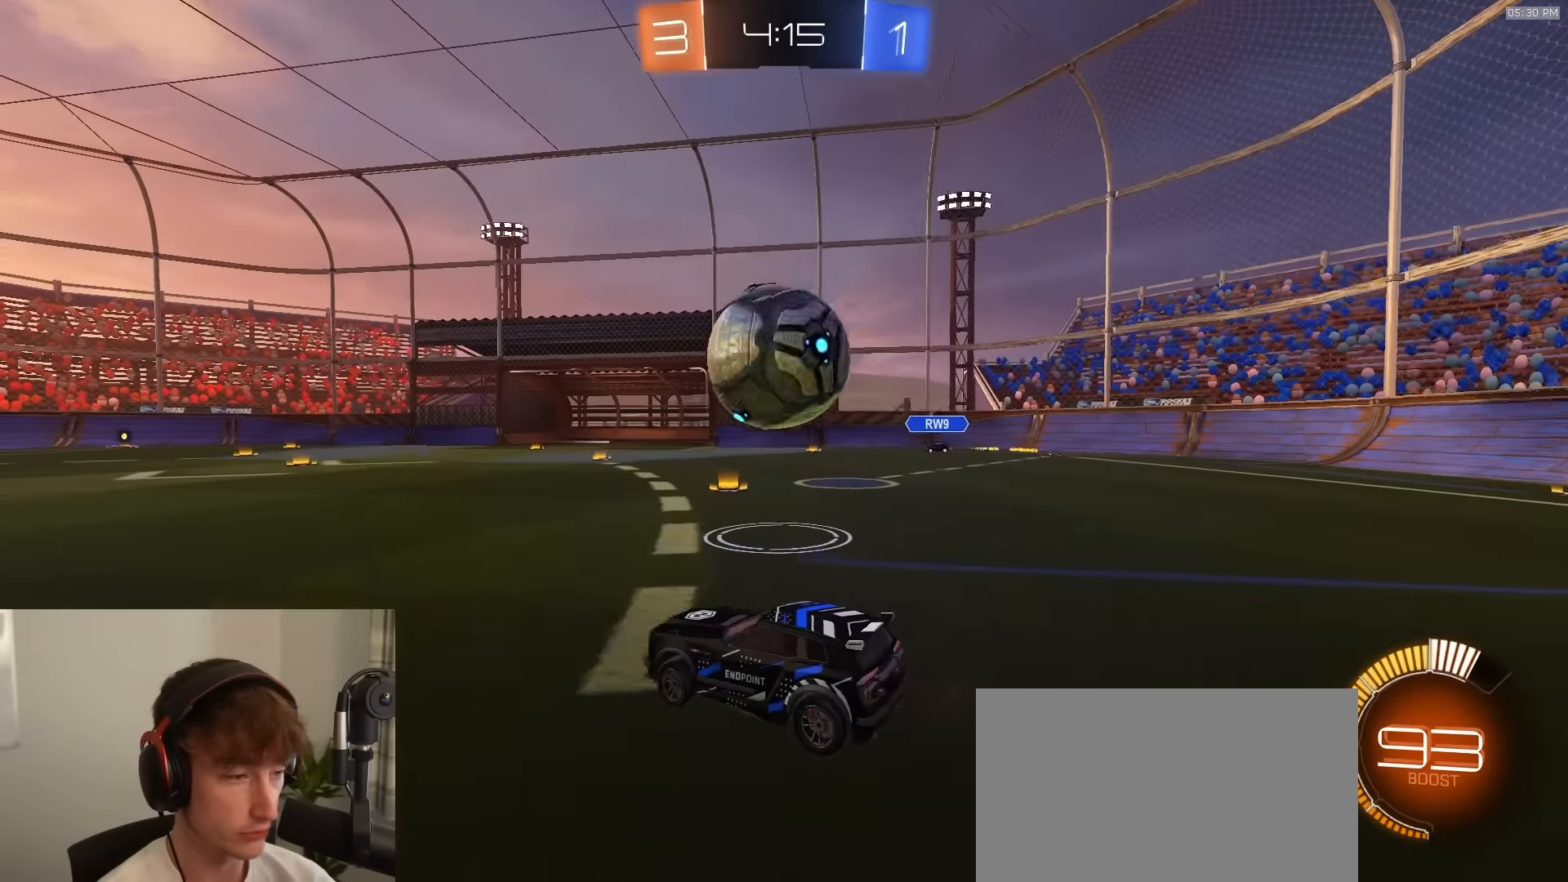
{"buttons": ["R1", "R2"], "left_stick": "right", "right_stick": "center", "events": [[33, "left_stick", "center"], [117, "R2", "down"], [217, "left_stick", "right"], [317, "R1", "down"], [317, "left_stick", "center"], [417, "left_stick", "right"]]}
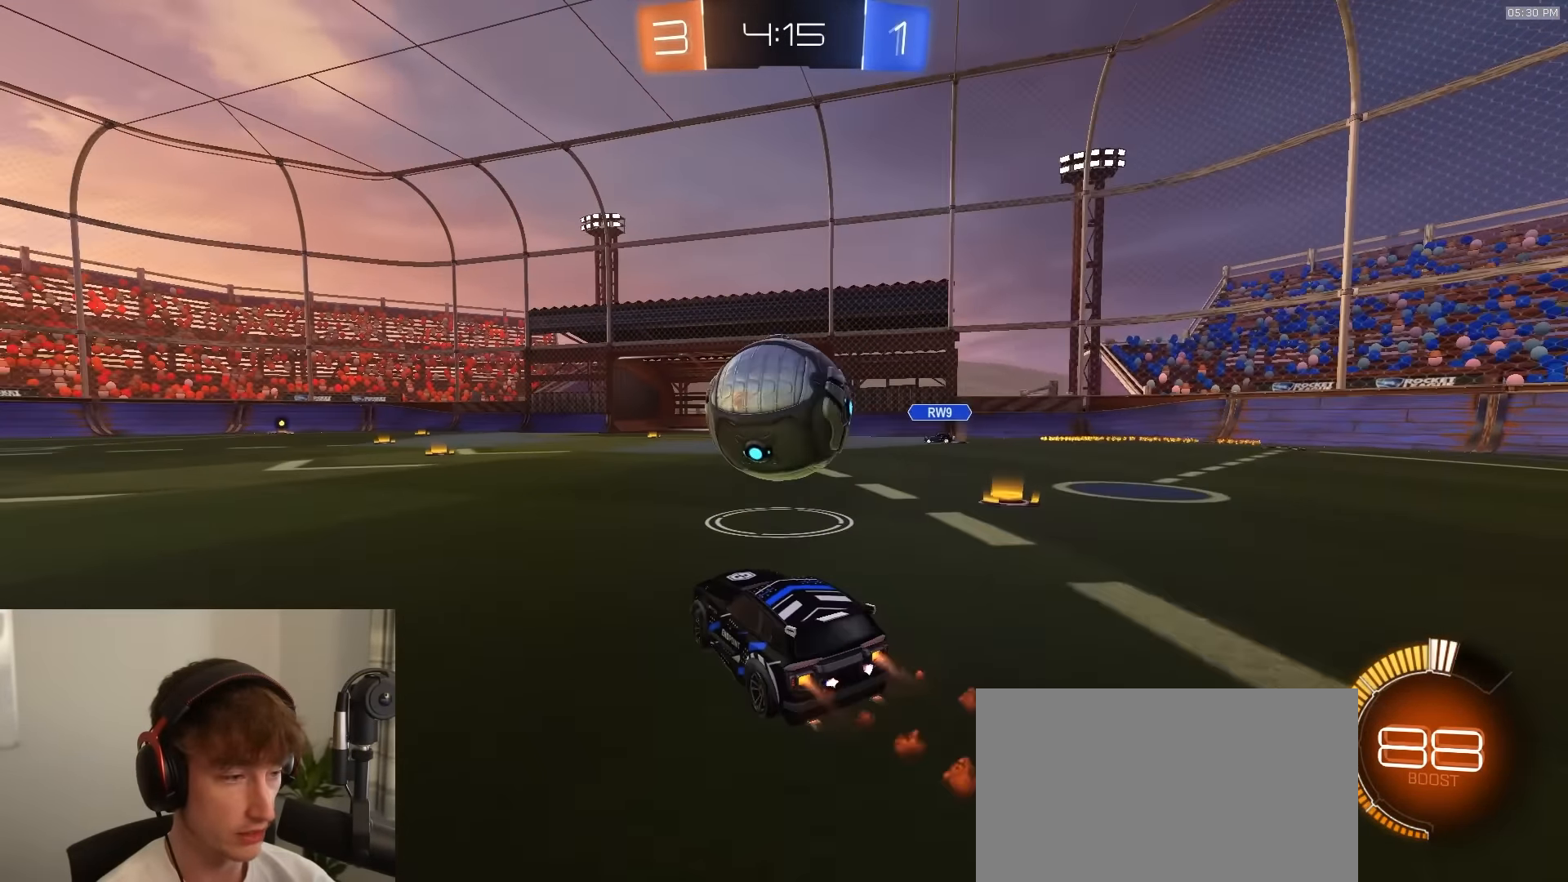
{"buttons": ["CIRCLE", "R1", "R2", "L3"], "left_stick": "down-left", "right_stick": "center", "events": [[50, "left_stick", "down"], [67, "CROSS", "down"], [100, "L1", "down"], [117, "left_stick", "down-left"], [200, "L1", "up"], [233, "CROSS", "up"], [250, "left_stick", "up"], [267, "CROSS", "down"], [267, "L3", "down"], [317, "CIRCLE", "down"], [317, "CROSS", "up"], [367, "left_stick", "down-left"]]}
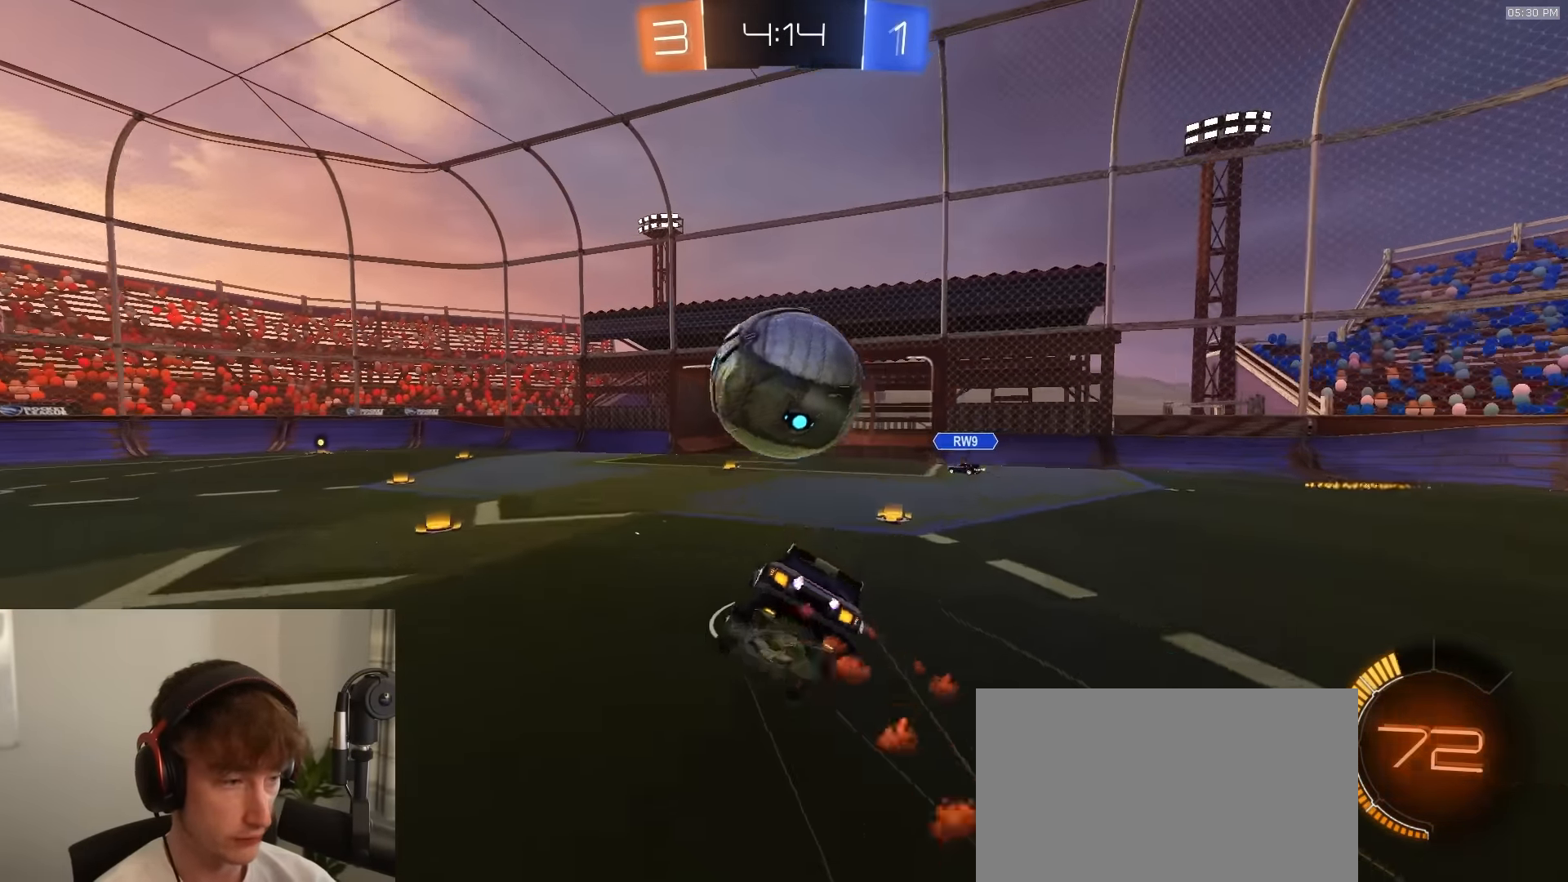
{"buttons": ["CIRCLE", "R1", "R2"], "left_stick": "down-right", "right_stick": "center", "events": [[83, "L3", "up"], [83, "R1", "up"], [117, "left_stick", "down-right"], [250, "R1", "down"], [367, "R1", "up"], [417, "R1", "down"]]}
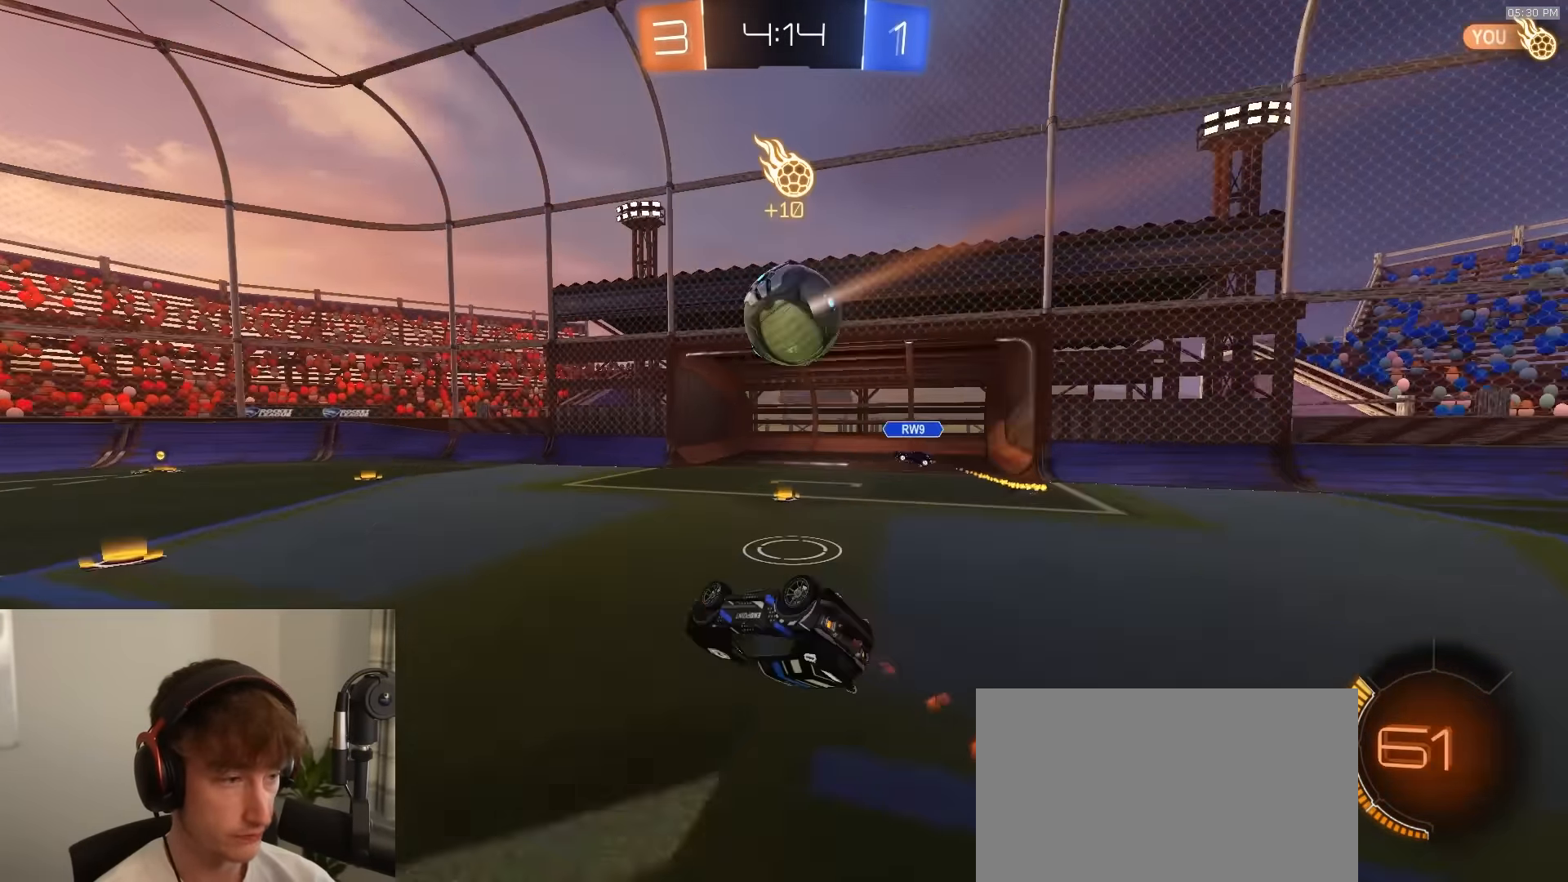
{"buttons": ["TRIANGLE", "R2"], "left_stick": "right", "right_stick": "center", "events": [[17, "R1", "up"], [183, "left_stick", "right"], [300, "left_stick", "center"], [333, "CIRCLE", "up"], [417, "TRIANGLE", "down"], [417, "left_stick", "right"]]}
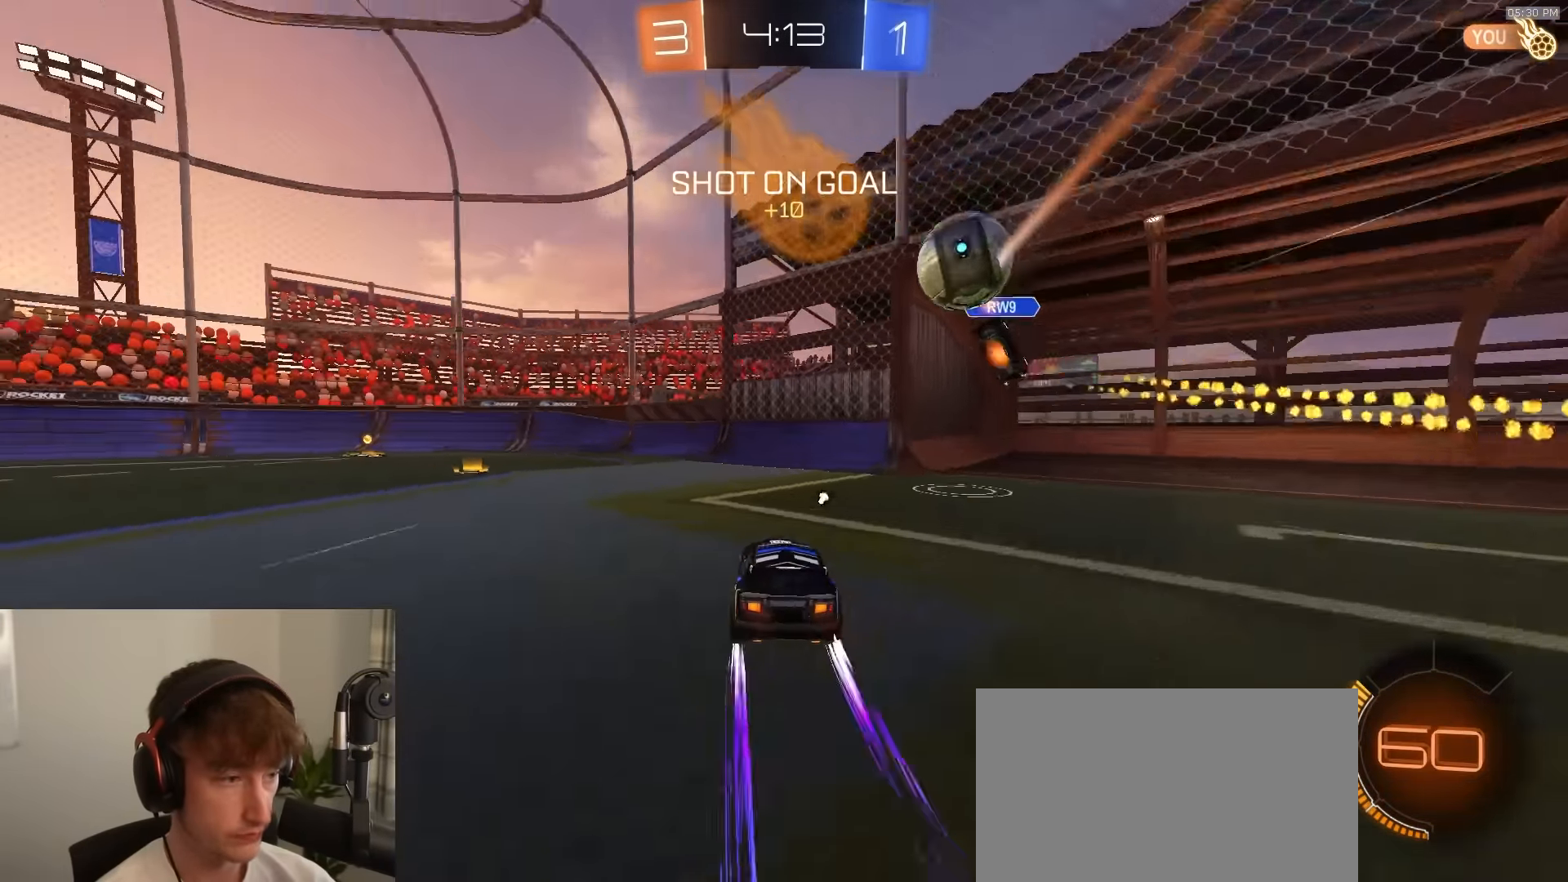
{"buttons": ["R2"], "left_stick": "left", "right_stick": "center", "events": [[17, "TRIANGLE", "up"], [17, "left_stick", "center"], [67, "left_stick", "left"], [267, "R1", "down"], [400, "R1", "up"]]}
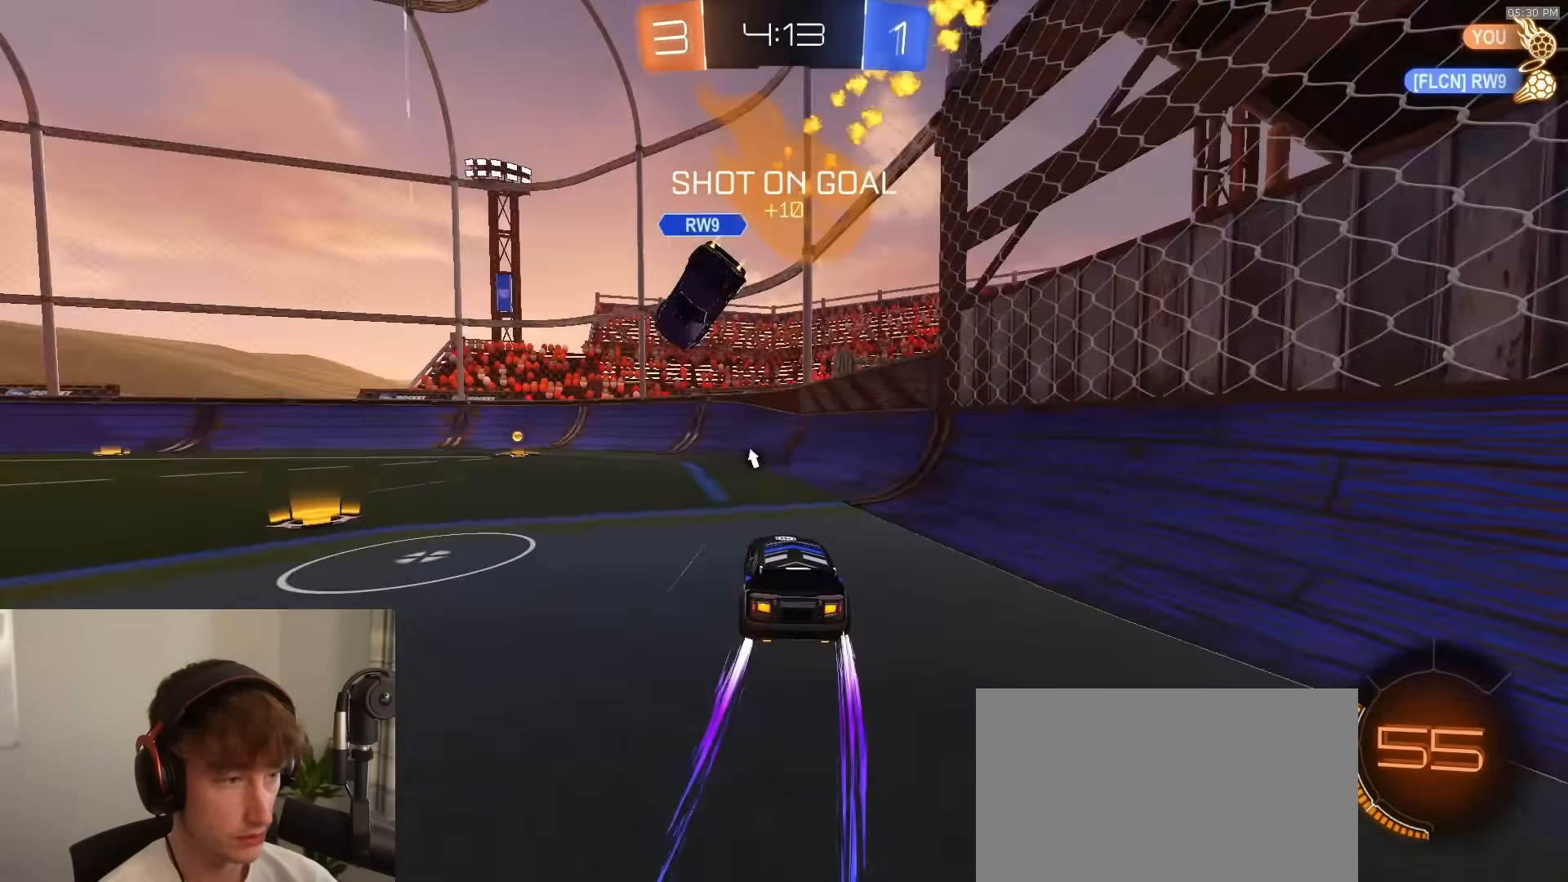
{"buttons": ["R2"], "left_stick": "left", "right_stick": "center", "events": [[150, "R1", "down"], [183, "left_stick", "center"], [333, "R1", "up"], [433, "left_stick", "left"]]}
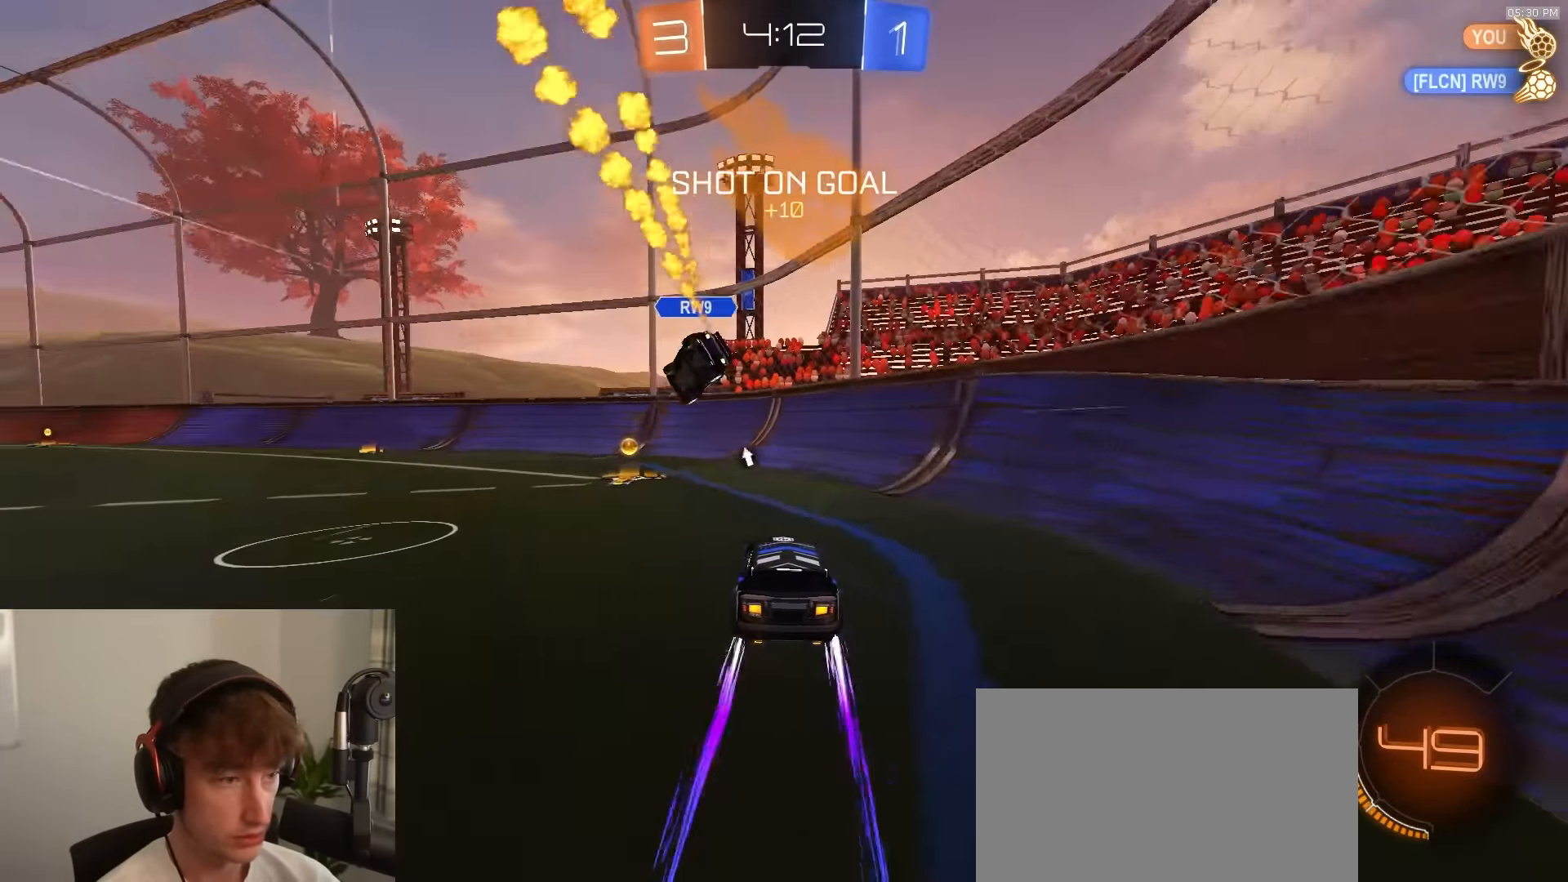
{"buttons": ["R1", "R2"], "left_stick": "right", "right_stick": "center", "events": [[183, "R1", "down"], [267, "left_stick", "right"], [300, "L1", "down"], [384, "L1", "up"]]}
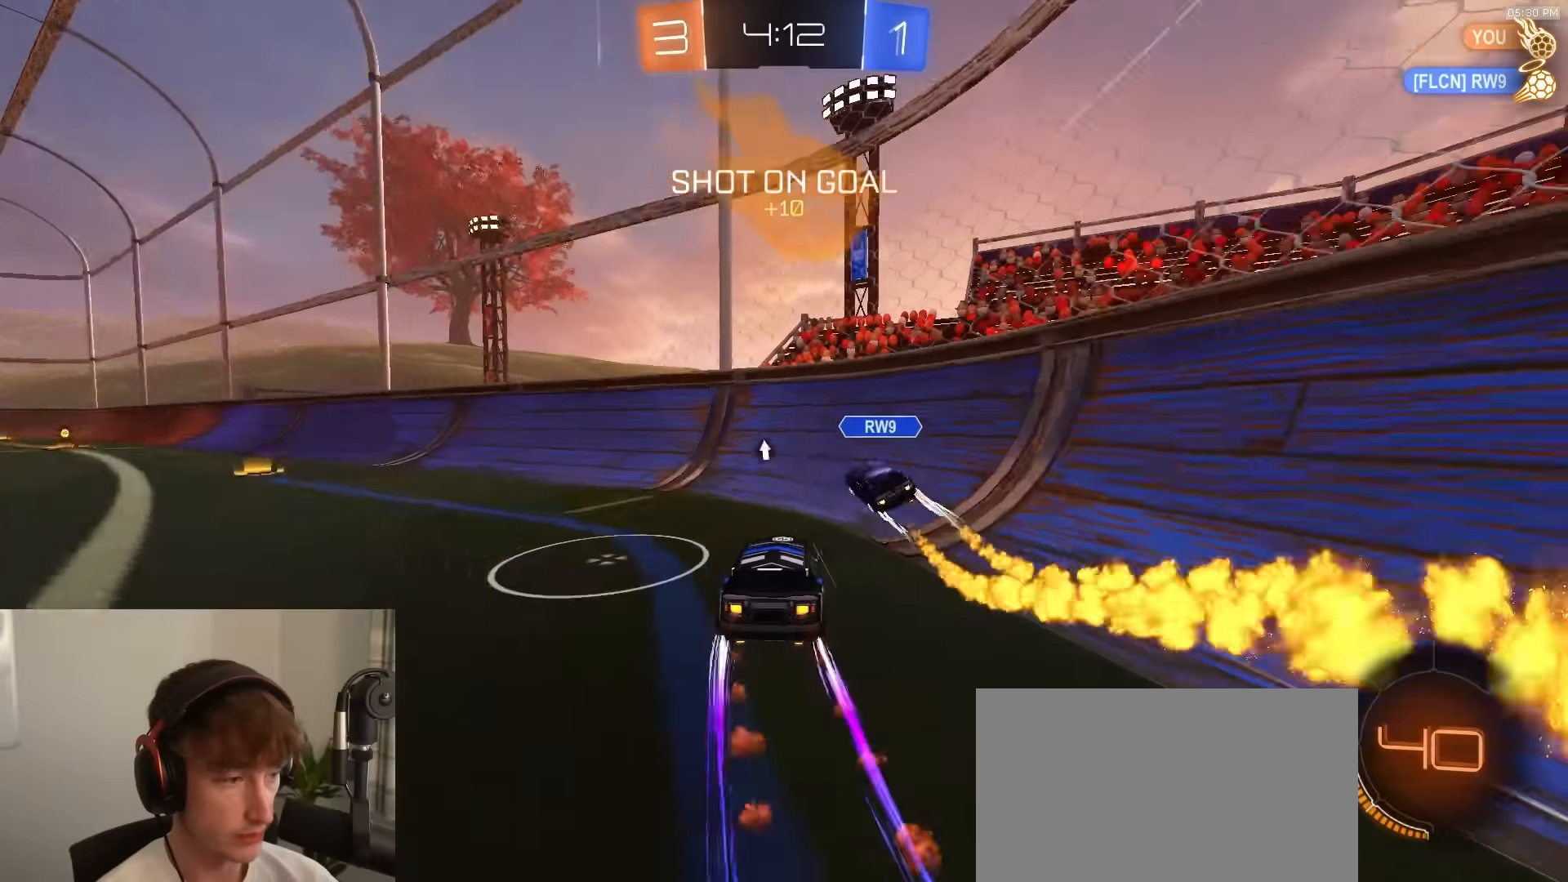
{"buttons": ["R2"], "left_stick": "left", "right_stick": "center", "events": [[34, "left_stick", "left"], [334, "L1", "down"], [434, "L1", "up"], [500, "R1", "up"]]}